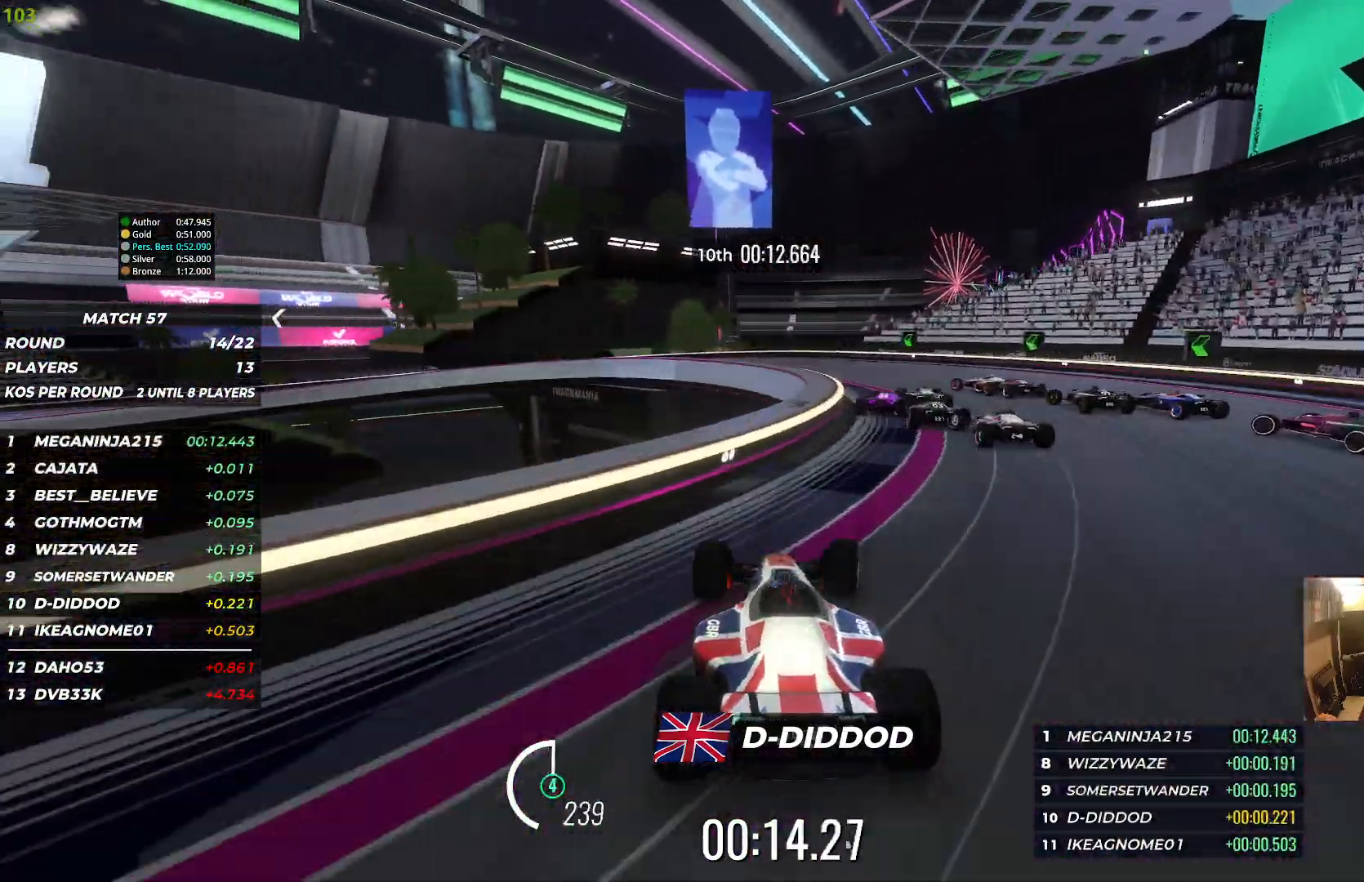
Gameplay with keyboard; each line is a JSON object with the keys held at the frame after it. "events" lists presses ("down") and releases ("up") of "down", "left", "right" and "up" between this image and that frame as [ms after this image, input, new state], when the widget could be followed in between. No other keys are recorded. Mouse input is not recorded.
{"keys": ["left", "up"], "events": [[117, "right", "up"], [133, "left", "down"], [300, "up", "down"]]}
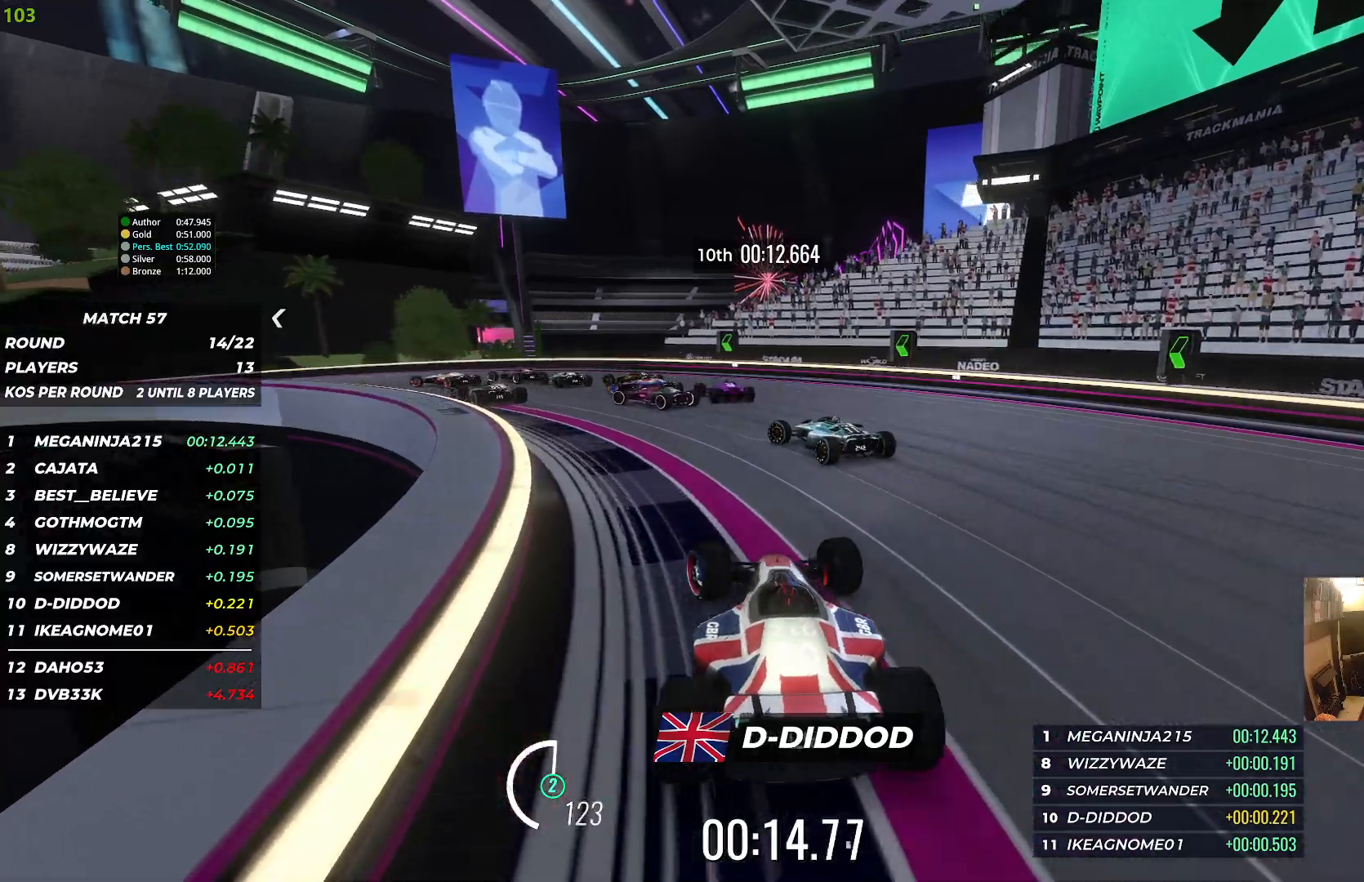
{"keys": ["up"], "events": [[383, "left", "up"]]}
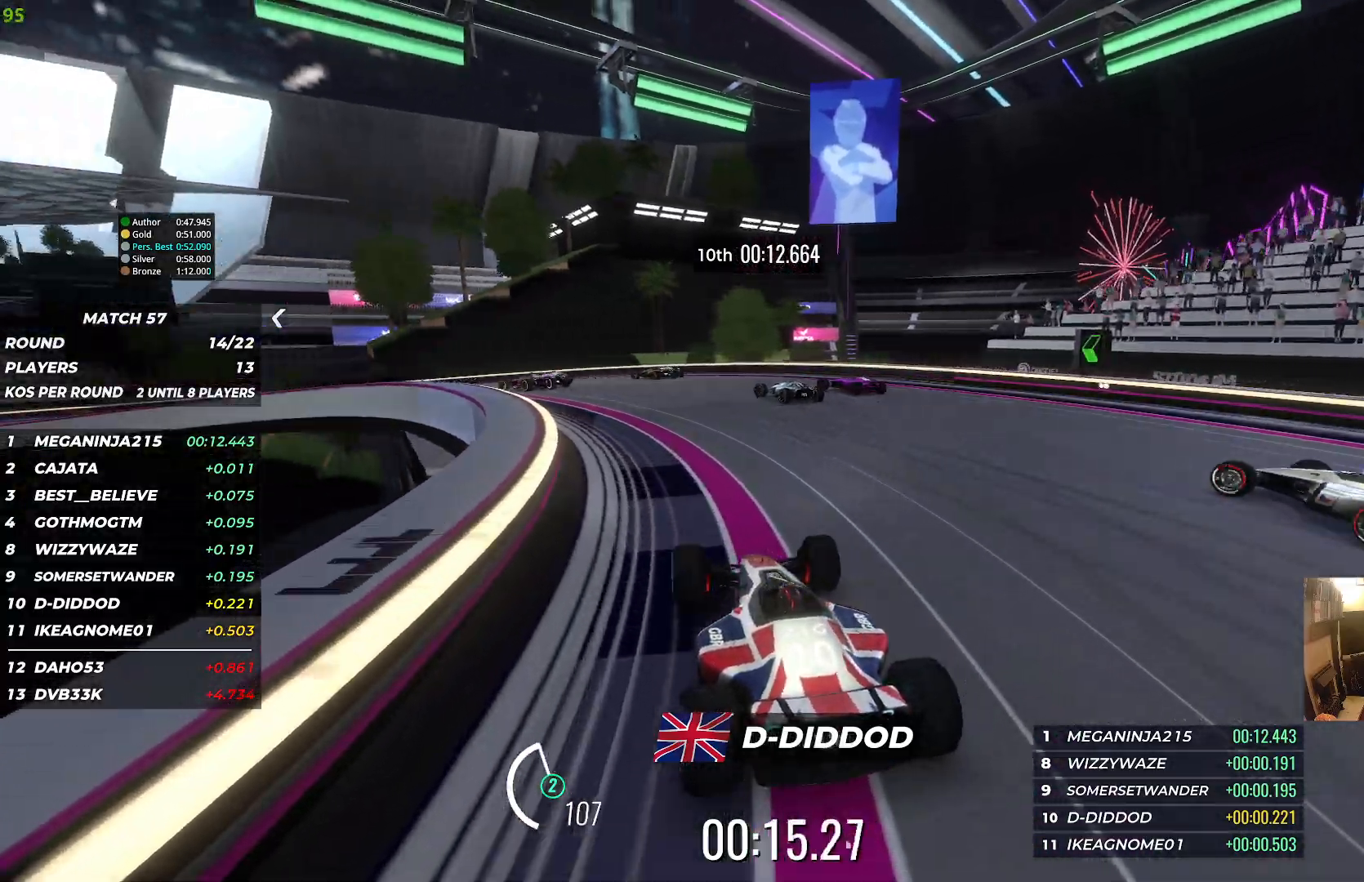
{"keys": ["up"], "events": [[17, "left", "down"], [267, "left", "up"]]}
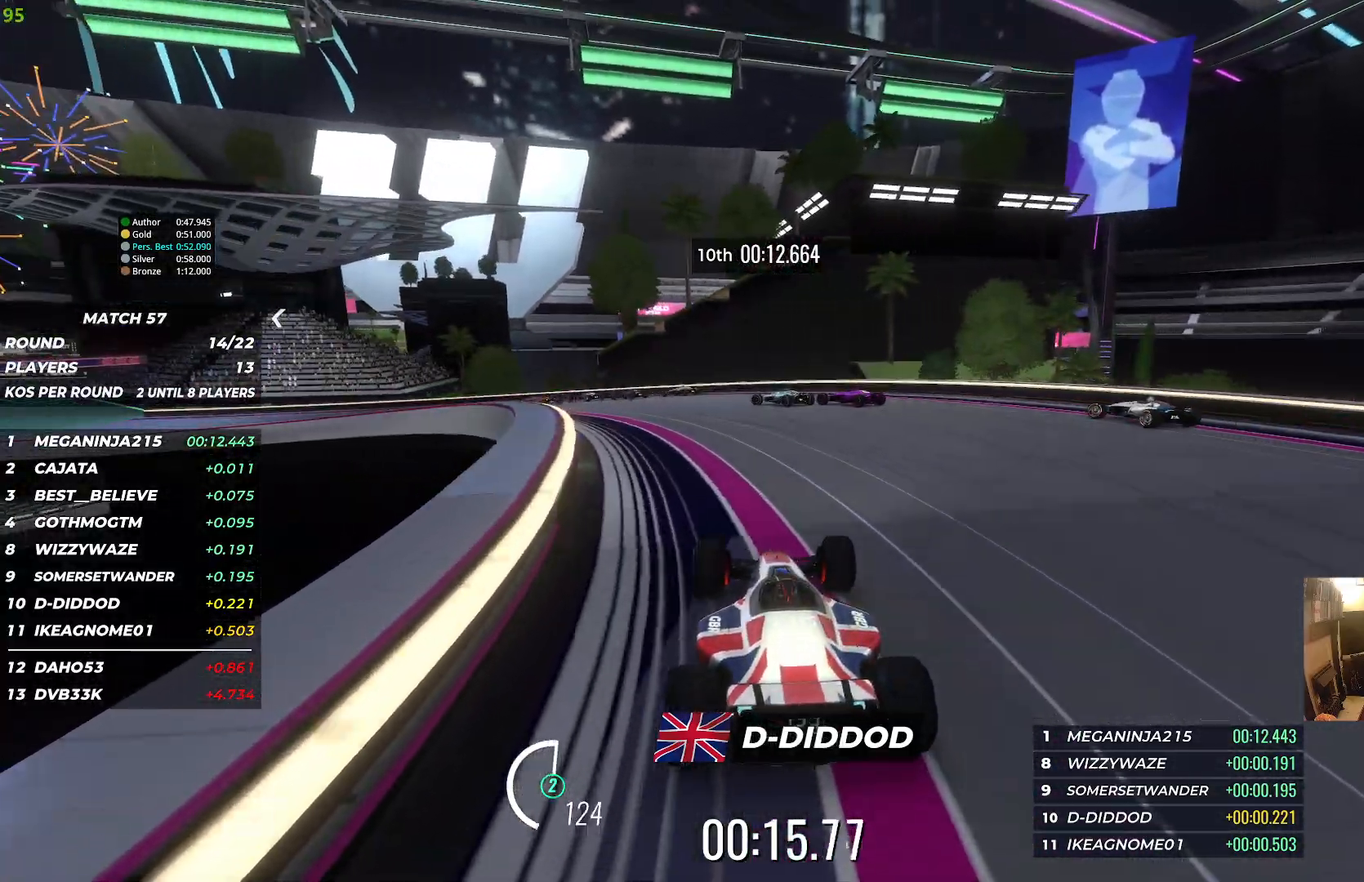
{"keys": ["left", "up"], "events": [[50, "left", "down"]]}
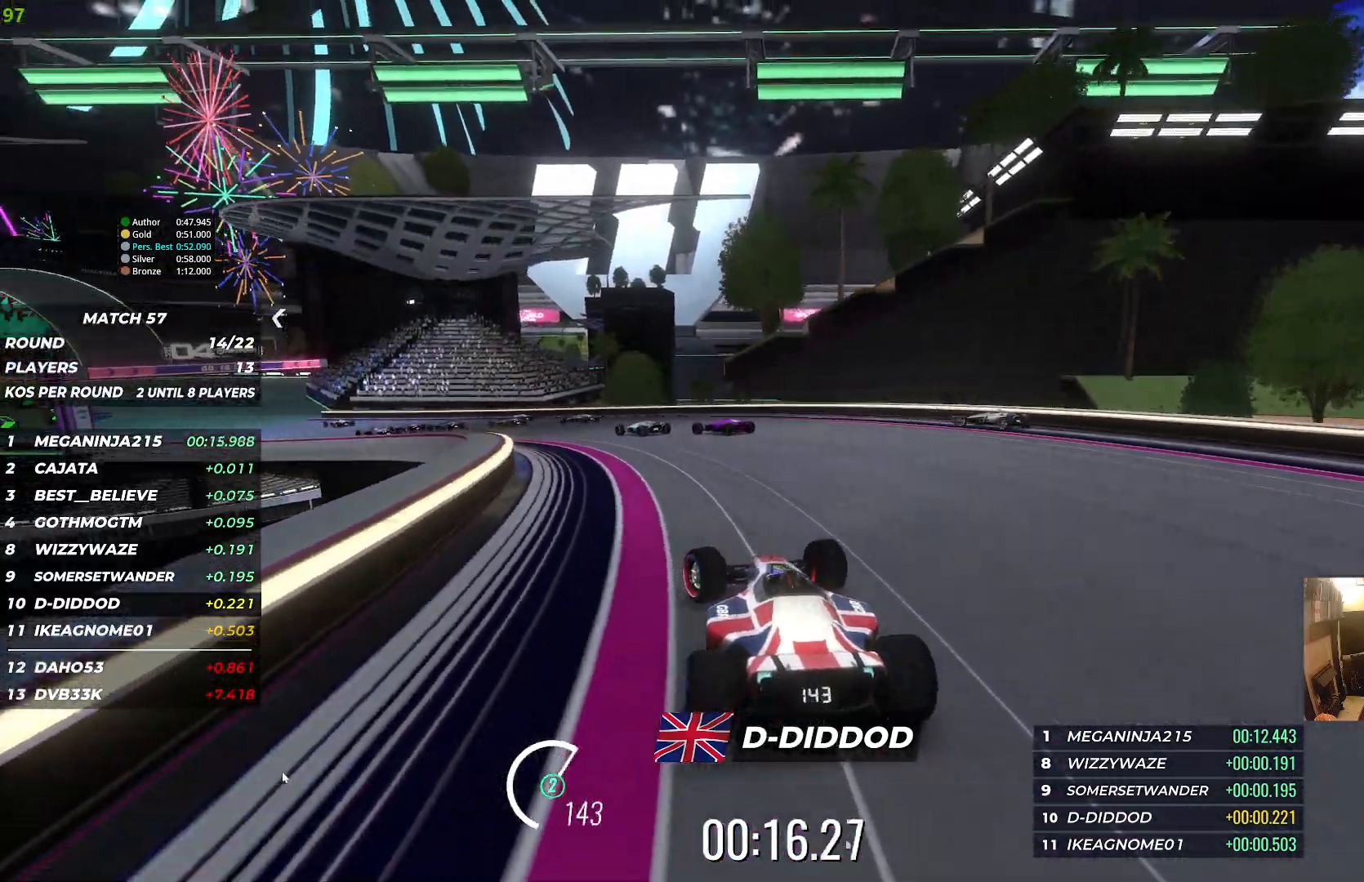
{"keys": ["up"], "events": [[350, "left", "up"]]}
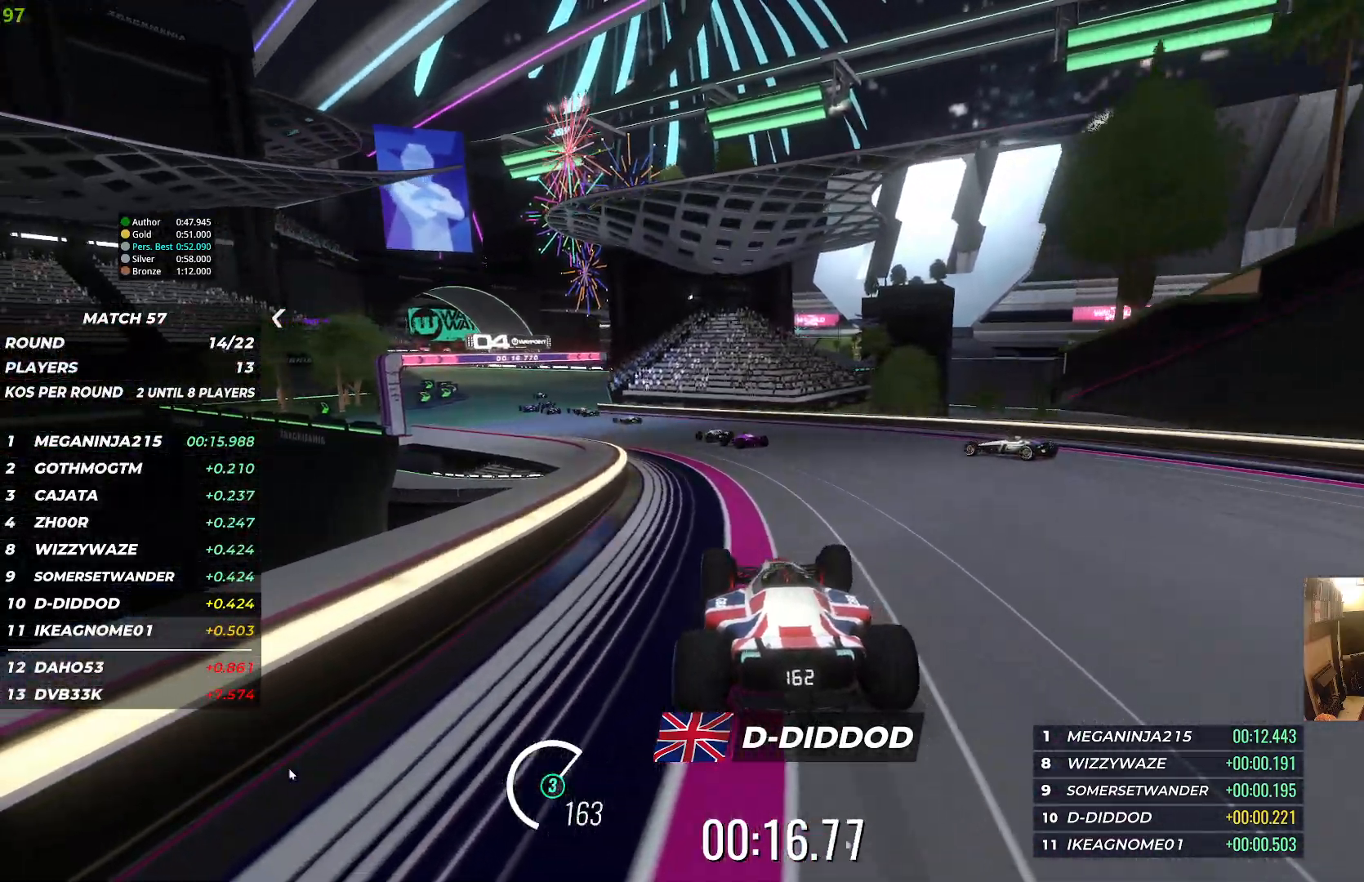
{"keys": ["left", "up"], "events": [[50, "left", "down"]]}
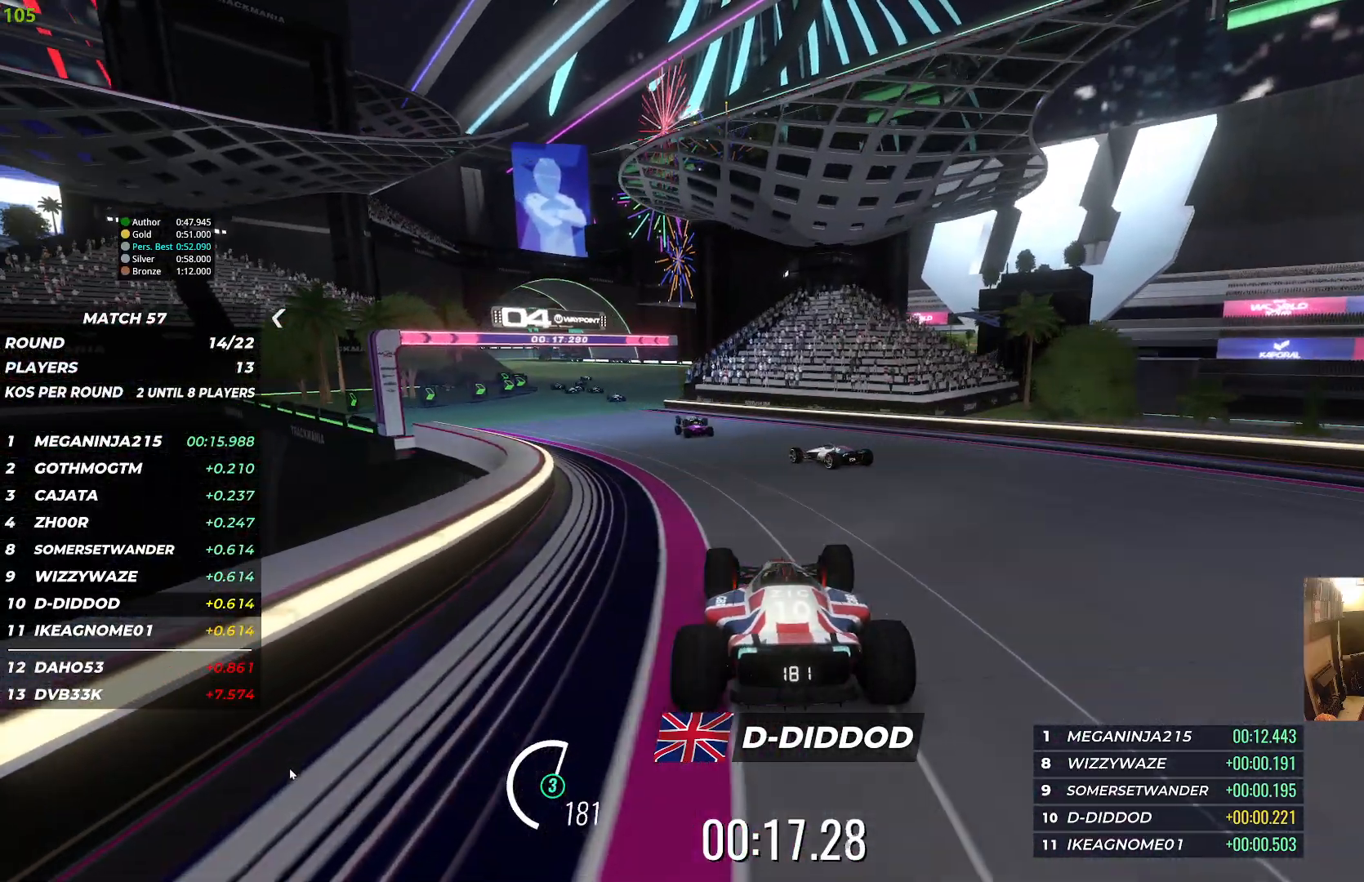
{"keys": ["left", "up"], "events": []}
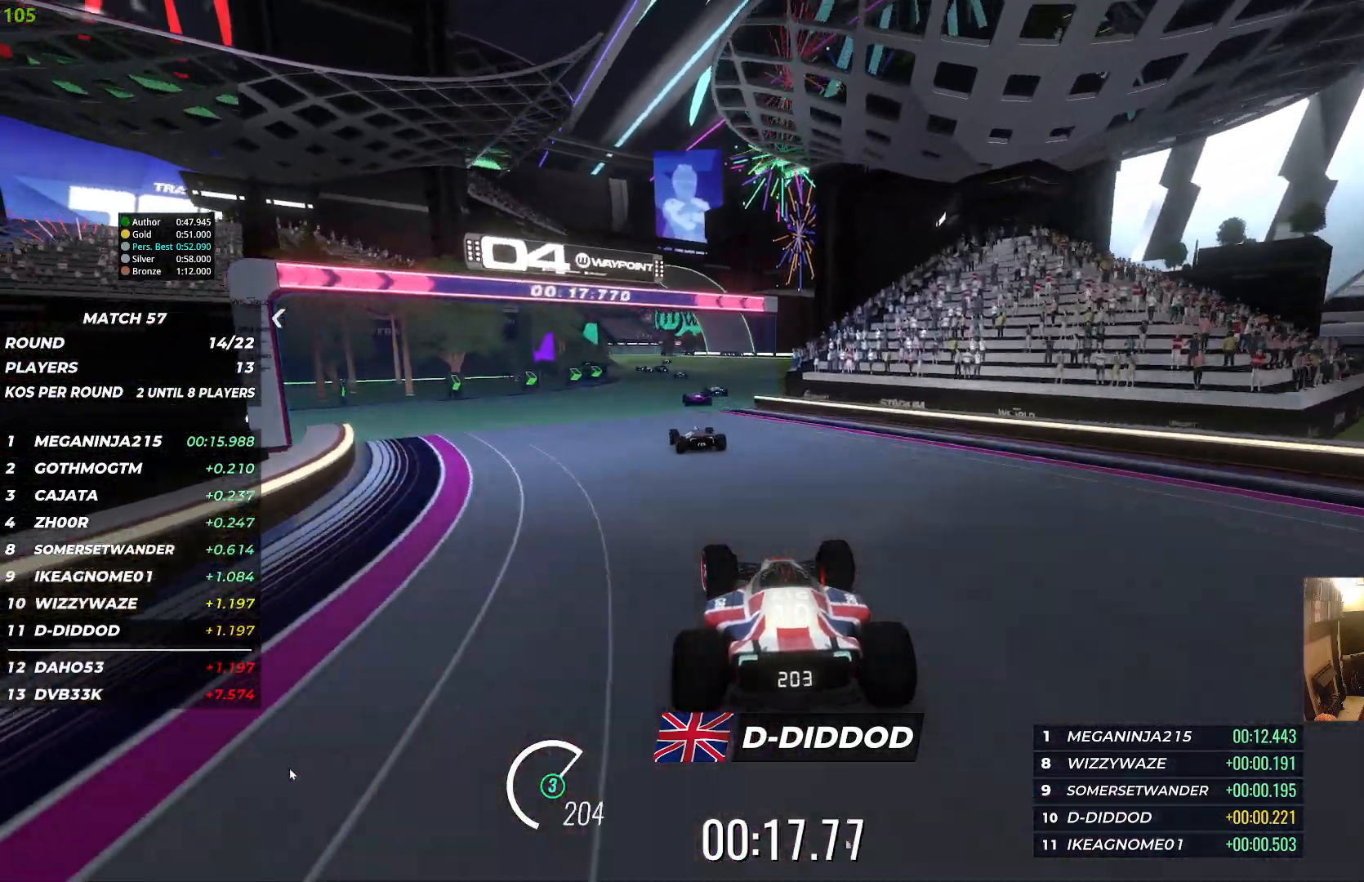
{"keys": ["up"], "events": [[100, "left", "up"]]}
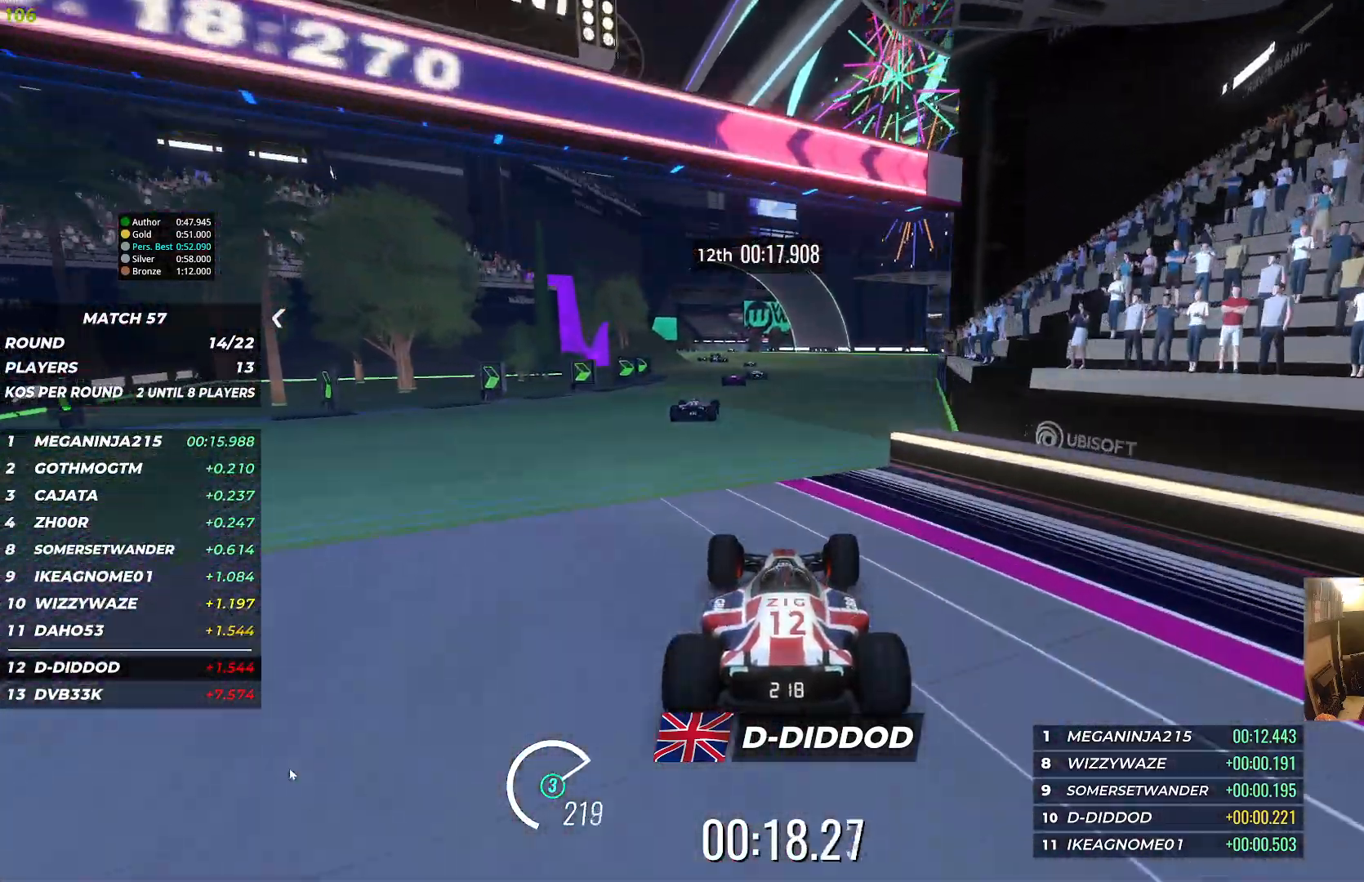
{"keys": ["up"], "events": []}
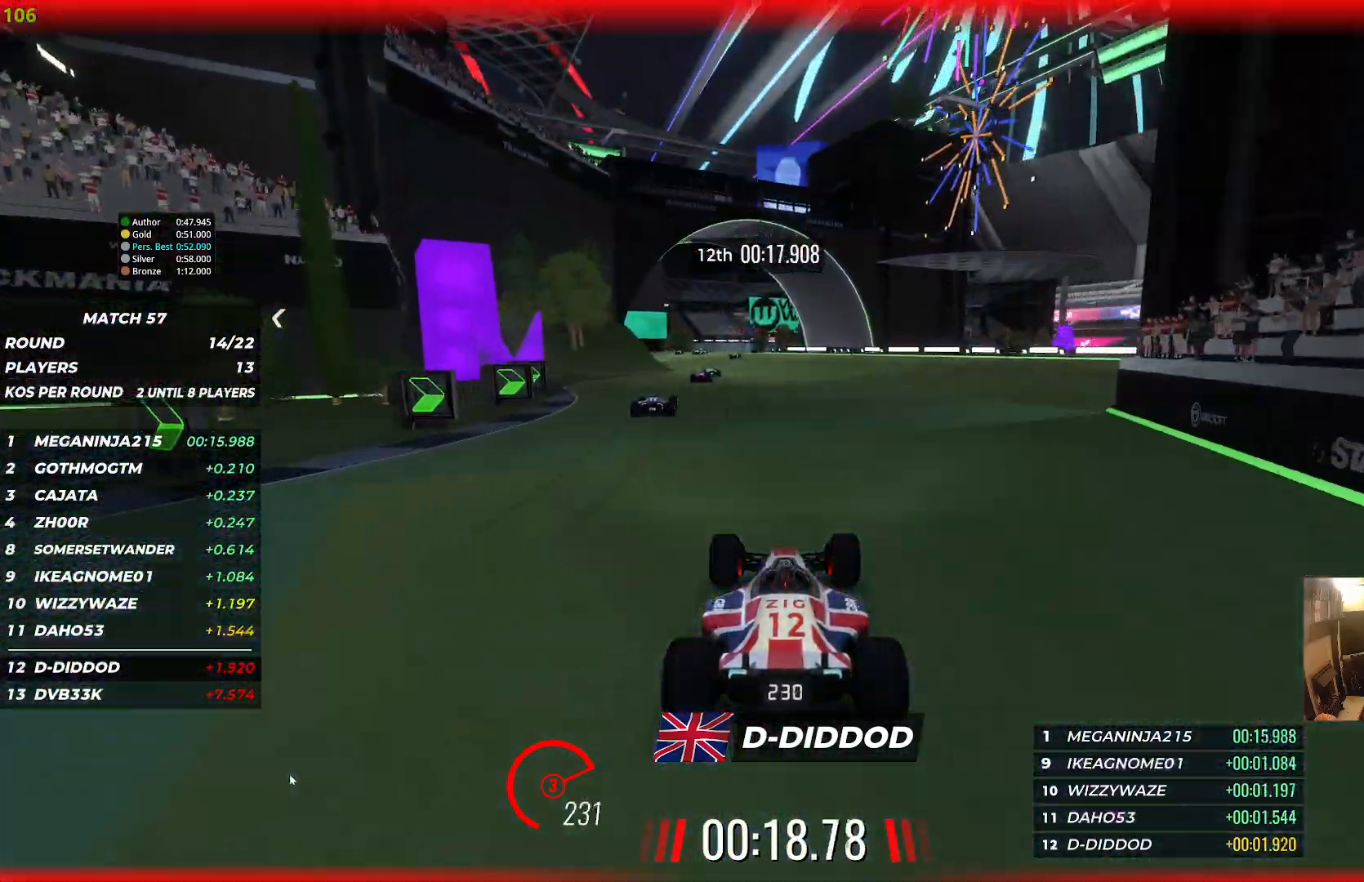
{"keys": ["up"], "events": [[267, "left", "down"], [400, "left", "up"]]}
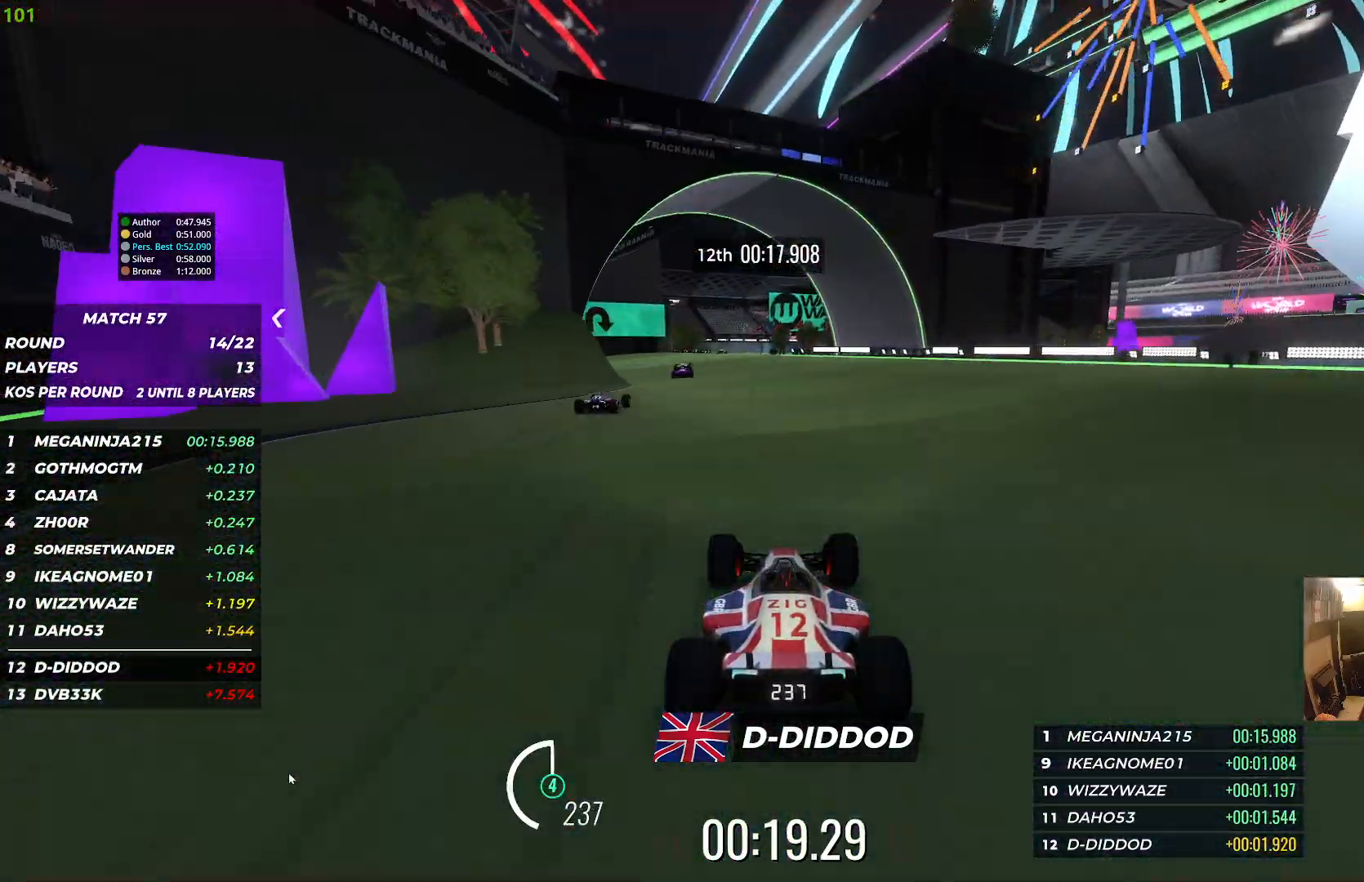
{"keys": ["left", "up"], "events": [[17, "left", "down"], [200, "left", "up"], [417, "left", "down"]]}
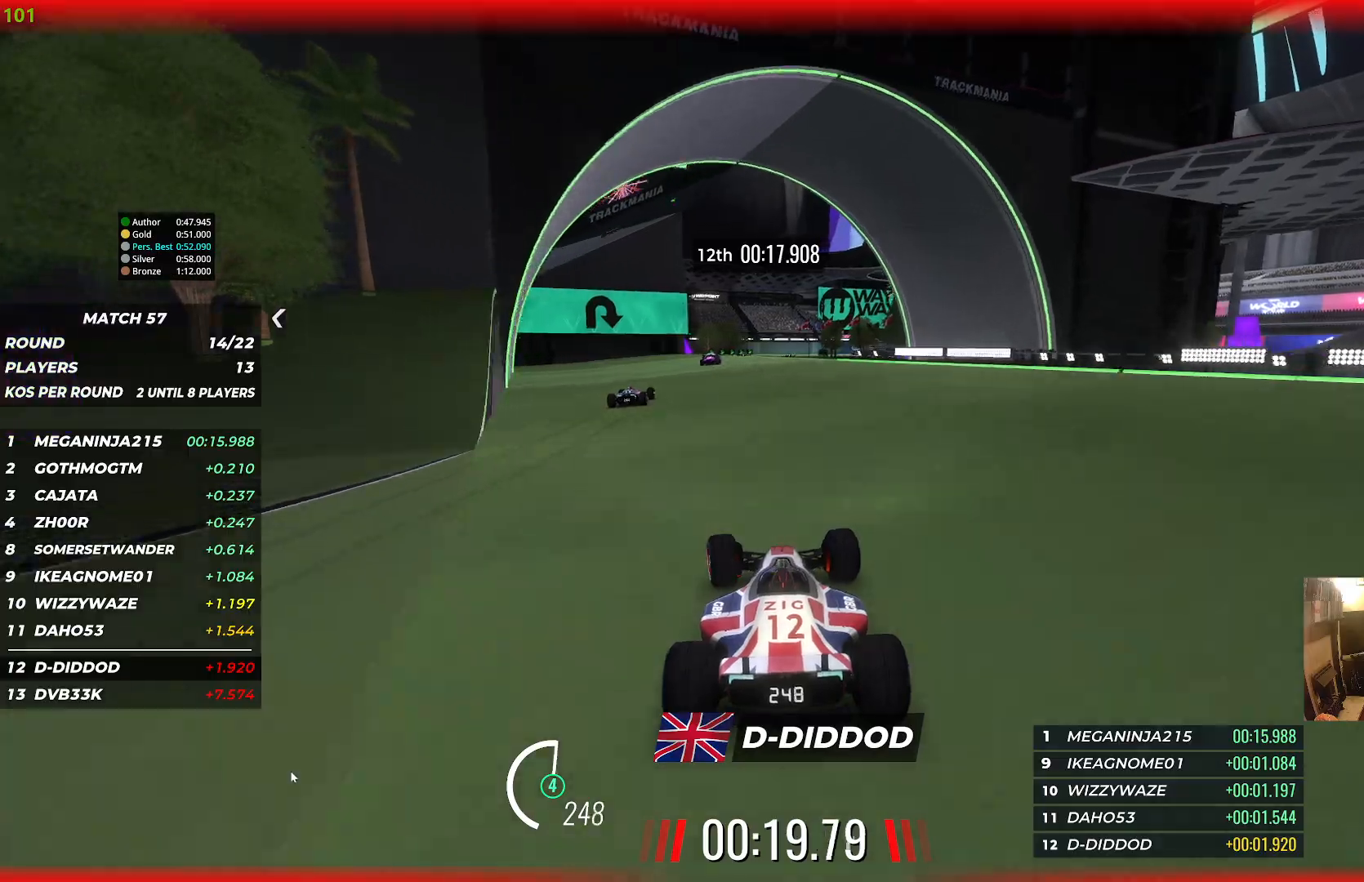
{"keys": ["up"], "events": [[33, "left", "up"]]}
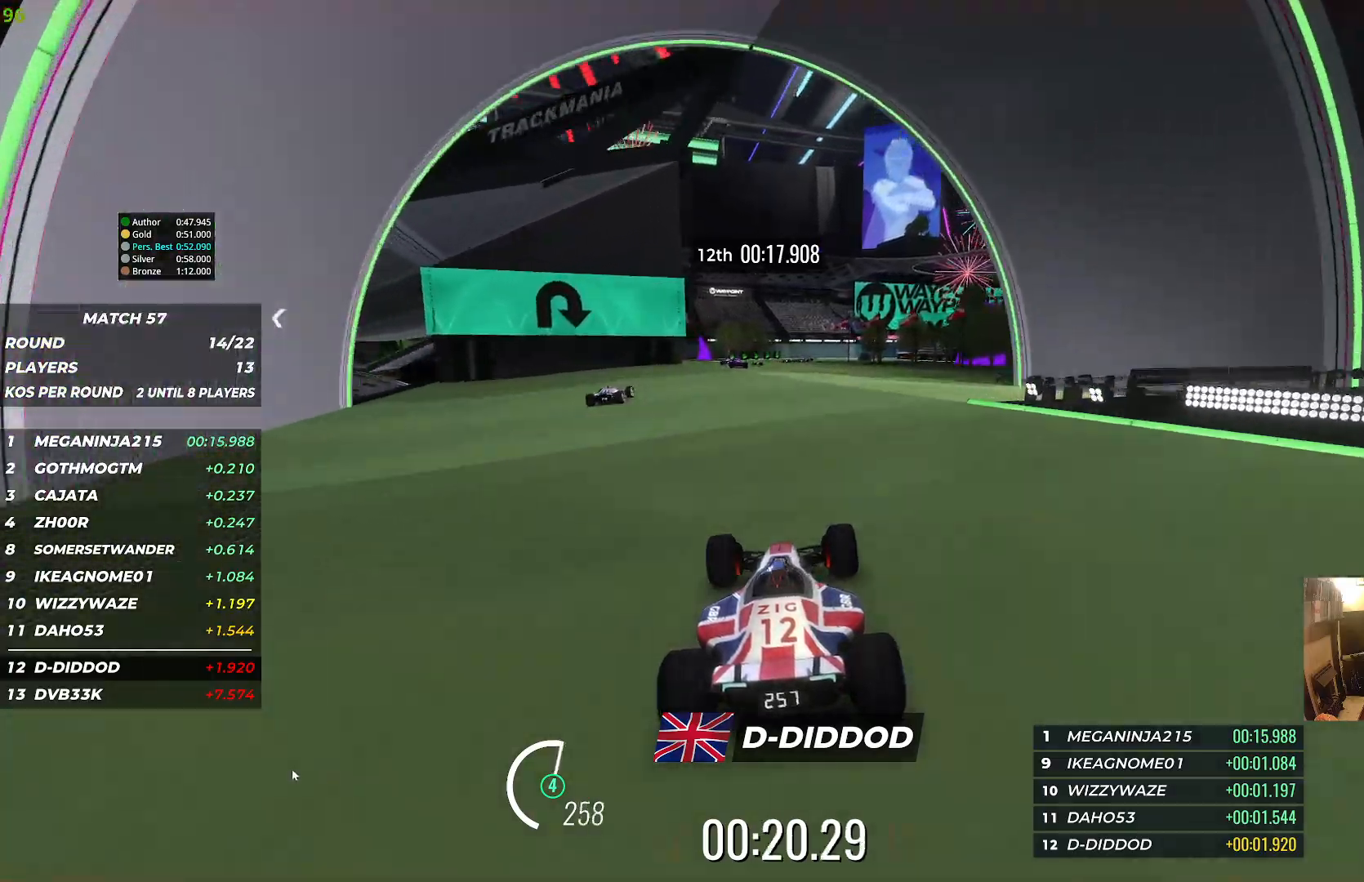
{"keys": ["up"], "events": []}
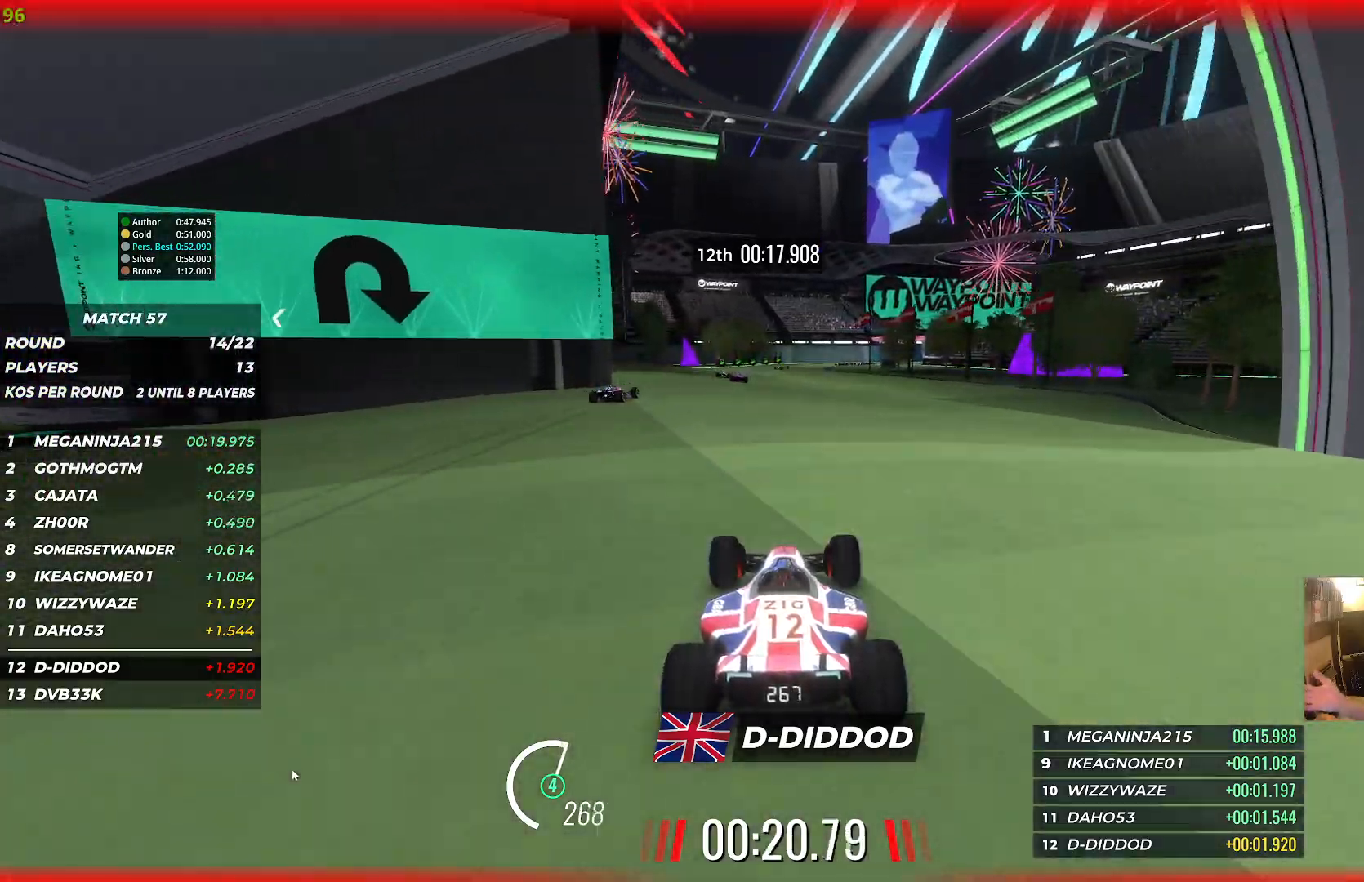
{"keys": ["up"], "events": []}
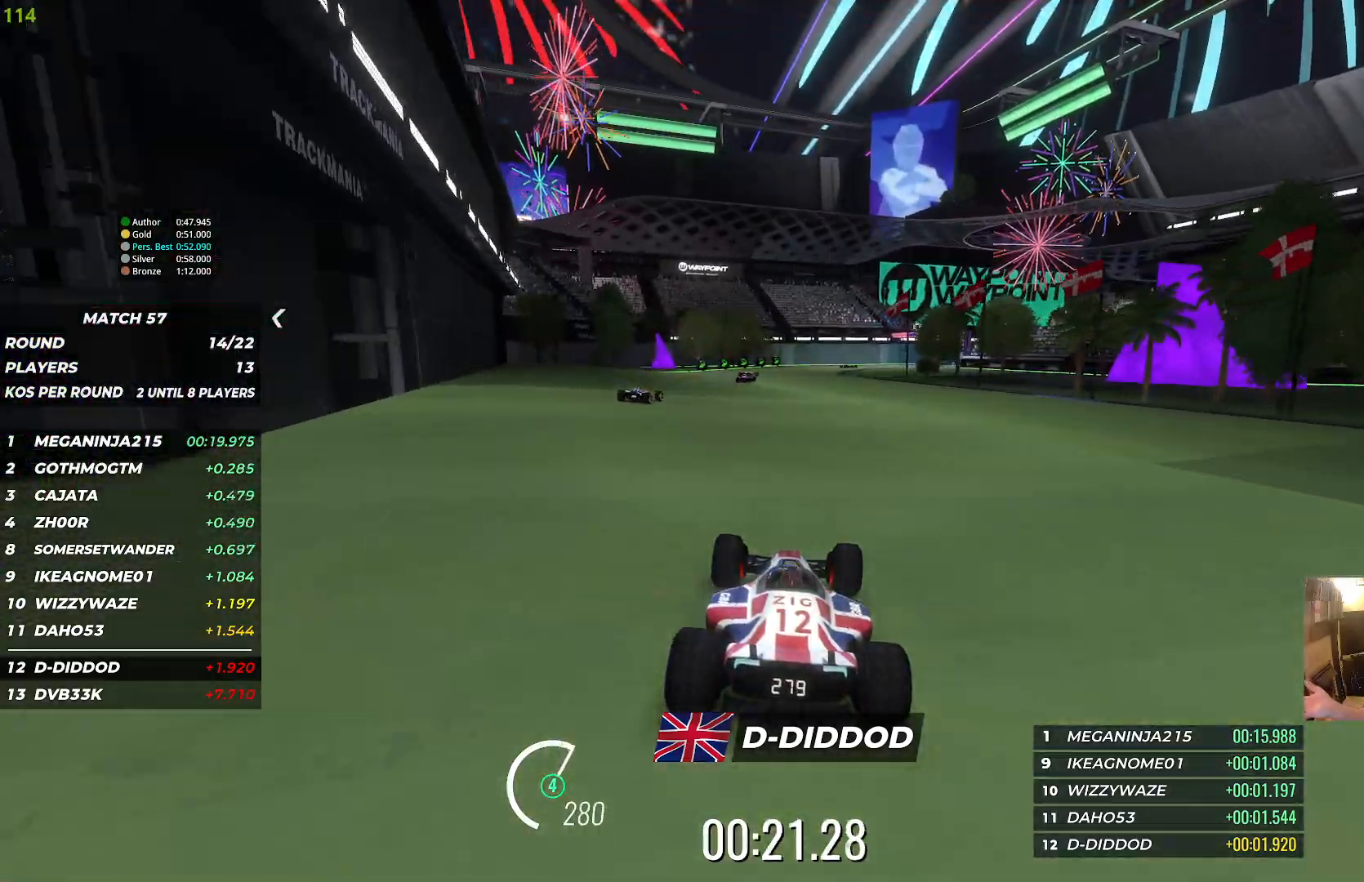
{"keys": ["right", "up"], "events": [[450, "right", "down"]]}
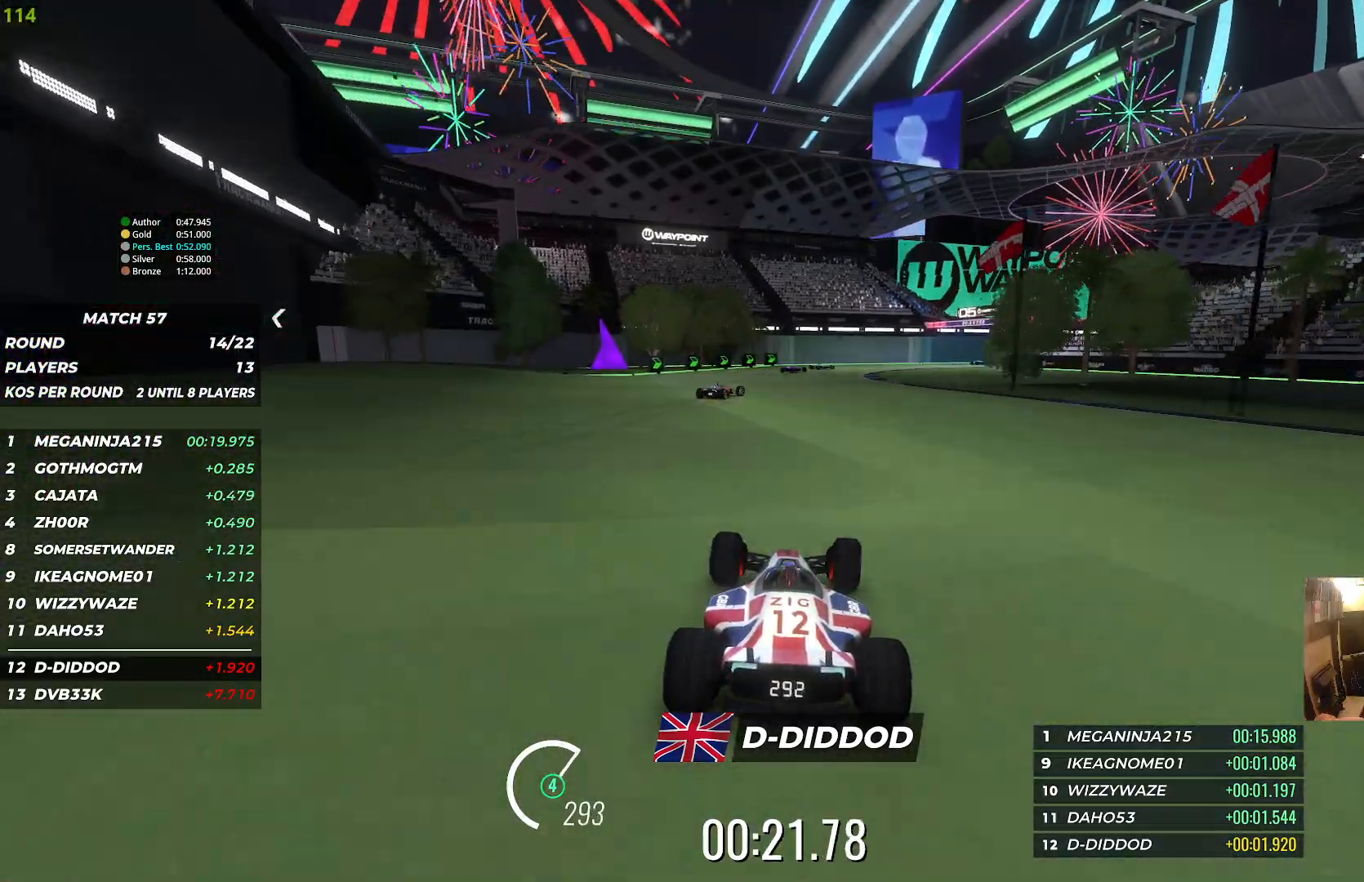
{"keys": ["right", "up"], "events": []}
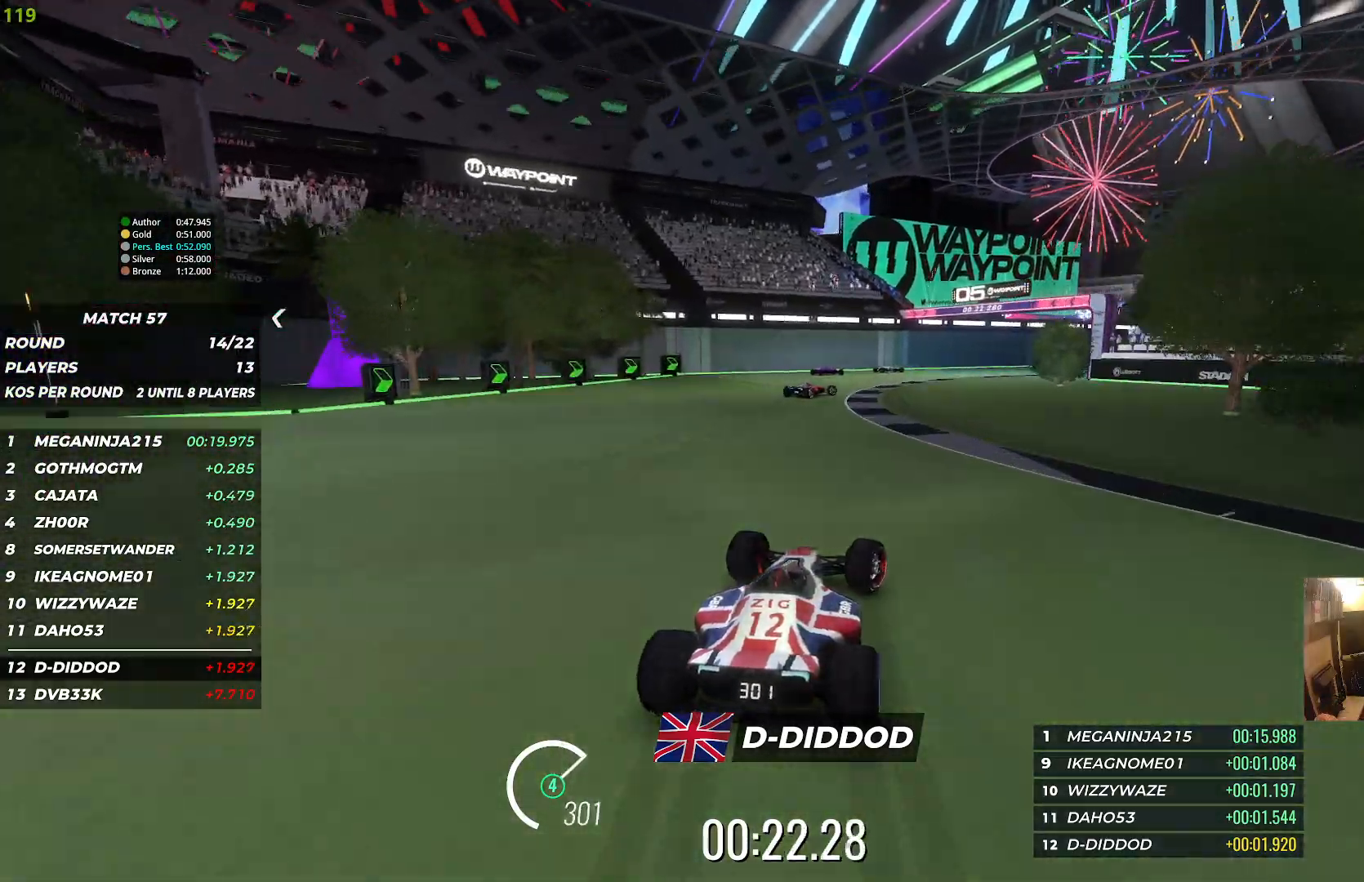
{"keys": ["right", "up"], "events": []}
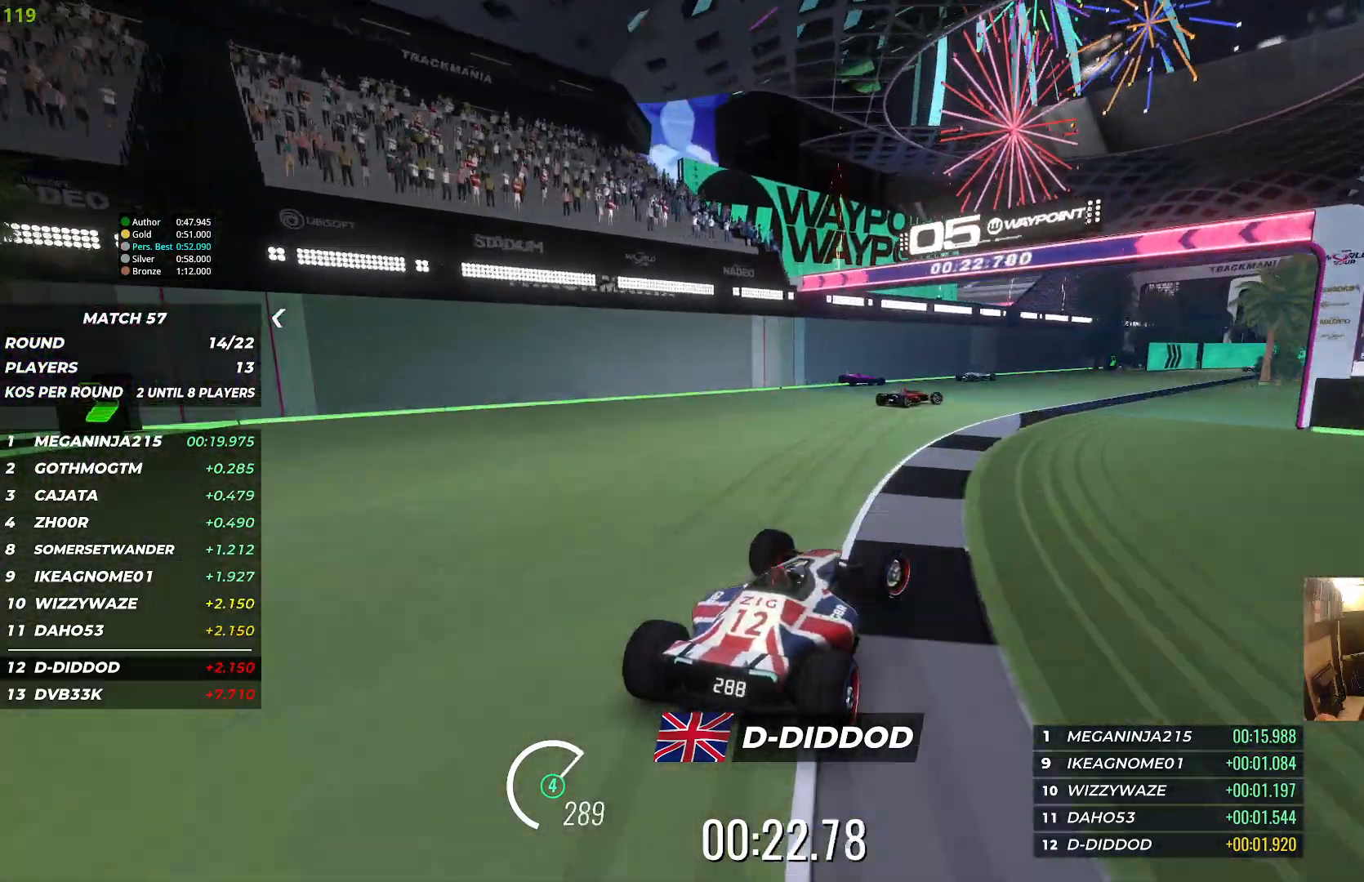
{"keys": ["right", "up"], "events": [[67, "up", "up"], [133, "up", "down"]]}
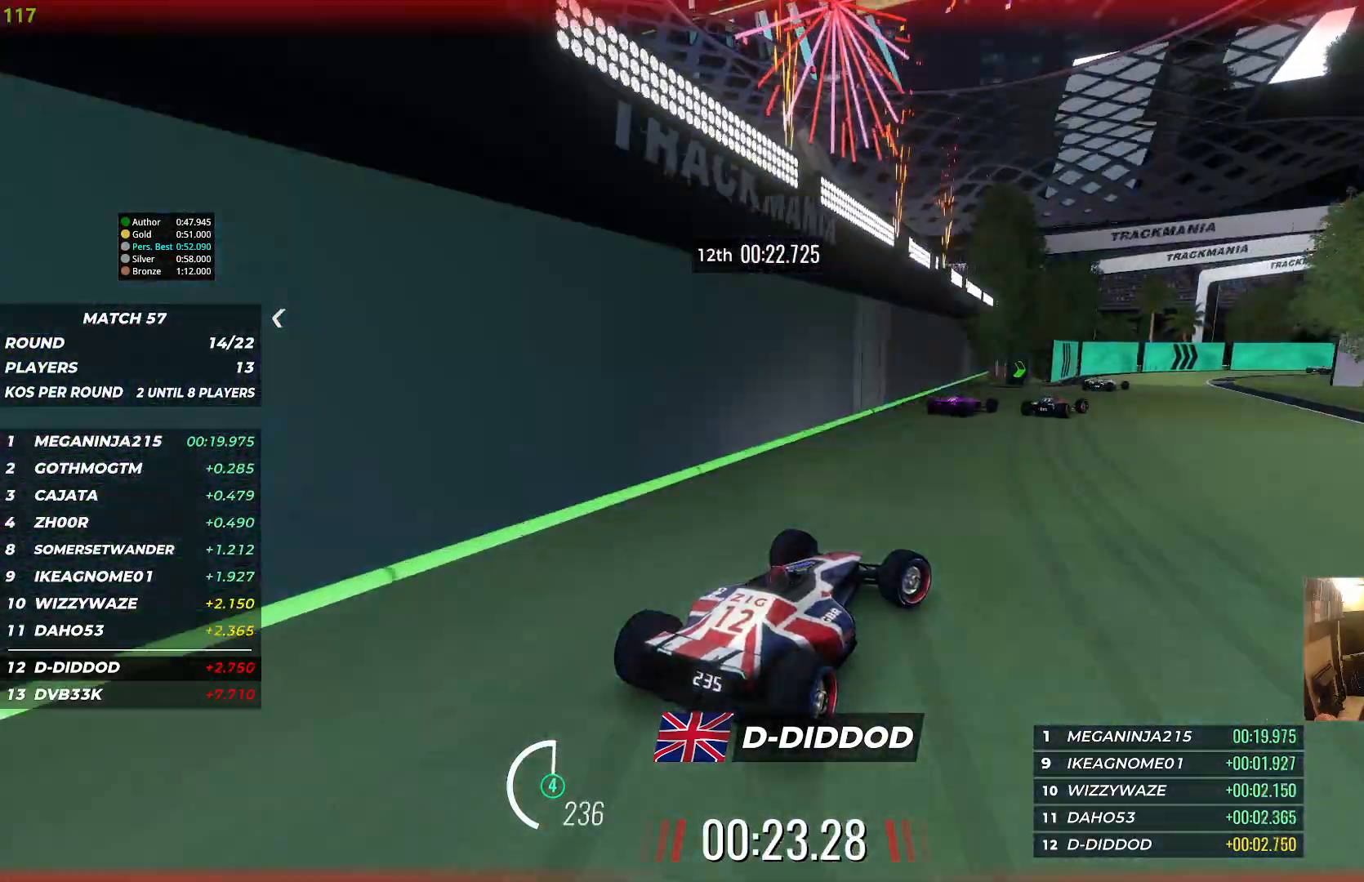
{"keys": ["right", "up"], "events": [[83, "up", "up"], [283, "up", "down"]]}
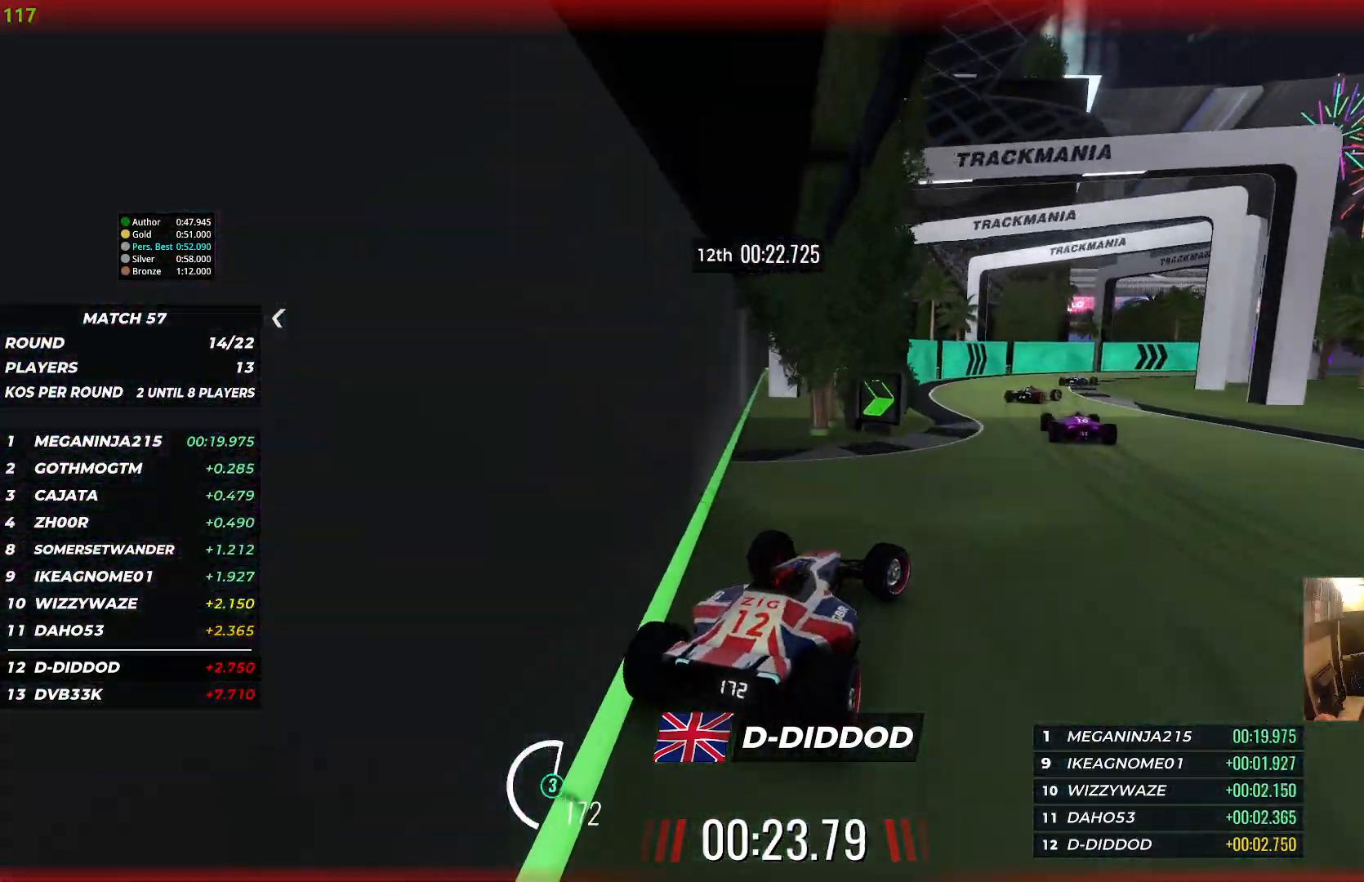
{"keys": ["up"], "events": [[133, "up", "up"], [283, "up", "down"], [433, "right", "up"]]}
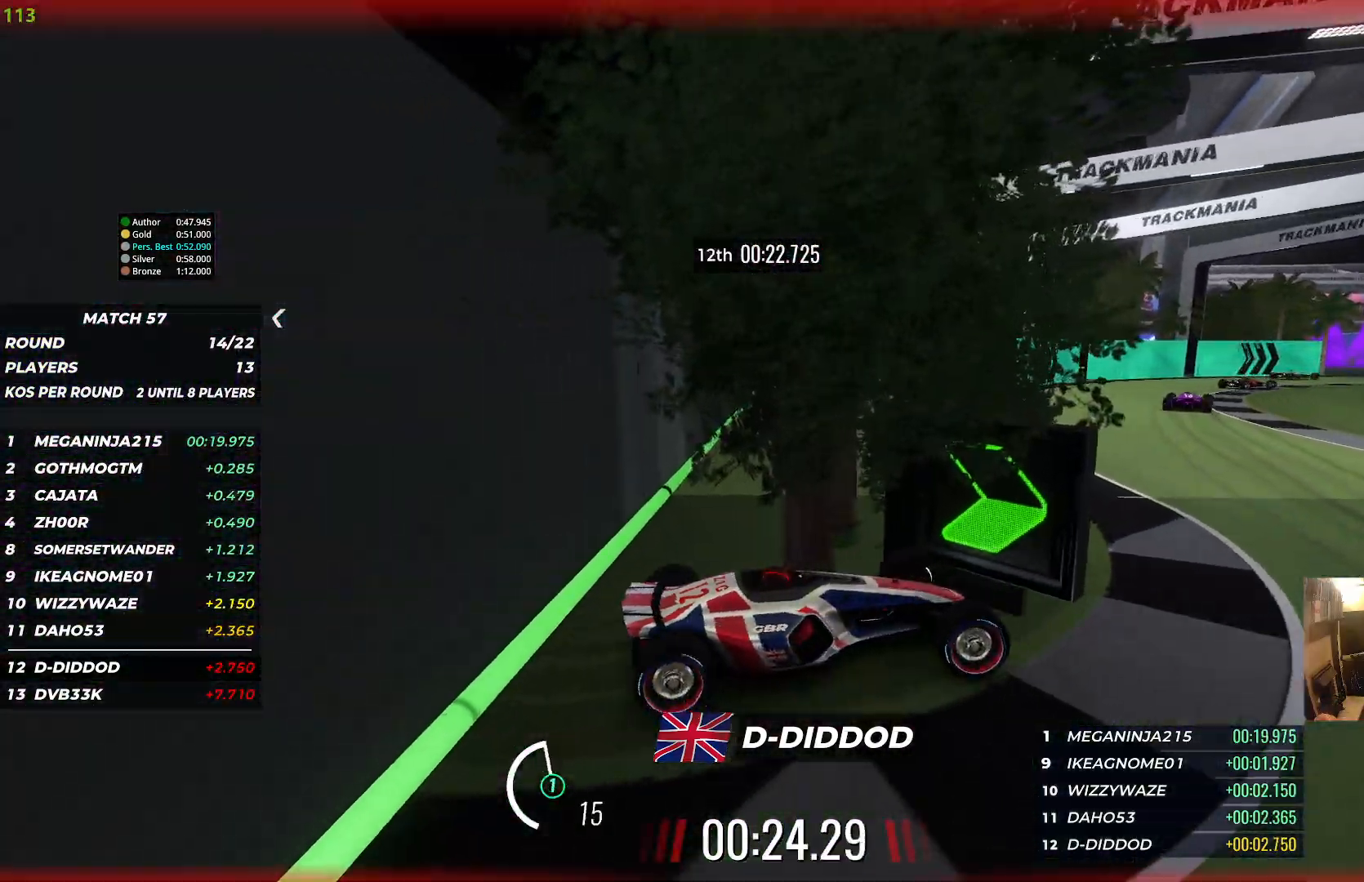
{"keys": ["right", "up"], "events": [[17, "right", "down"]]}
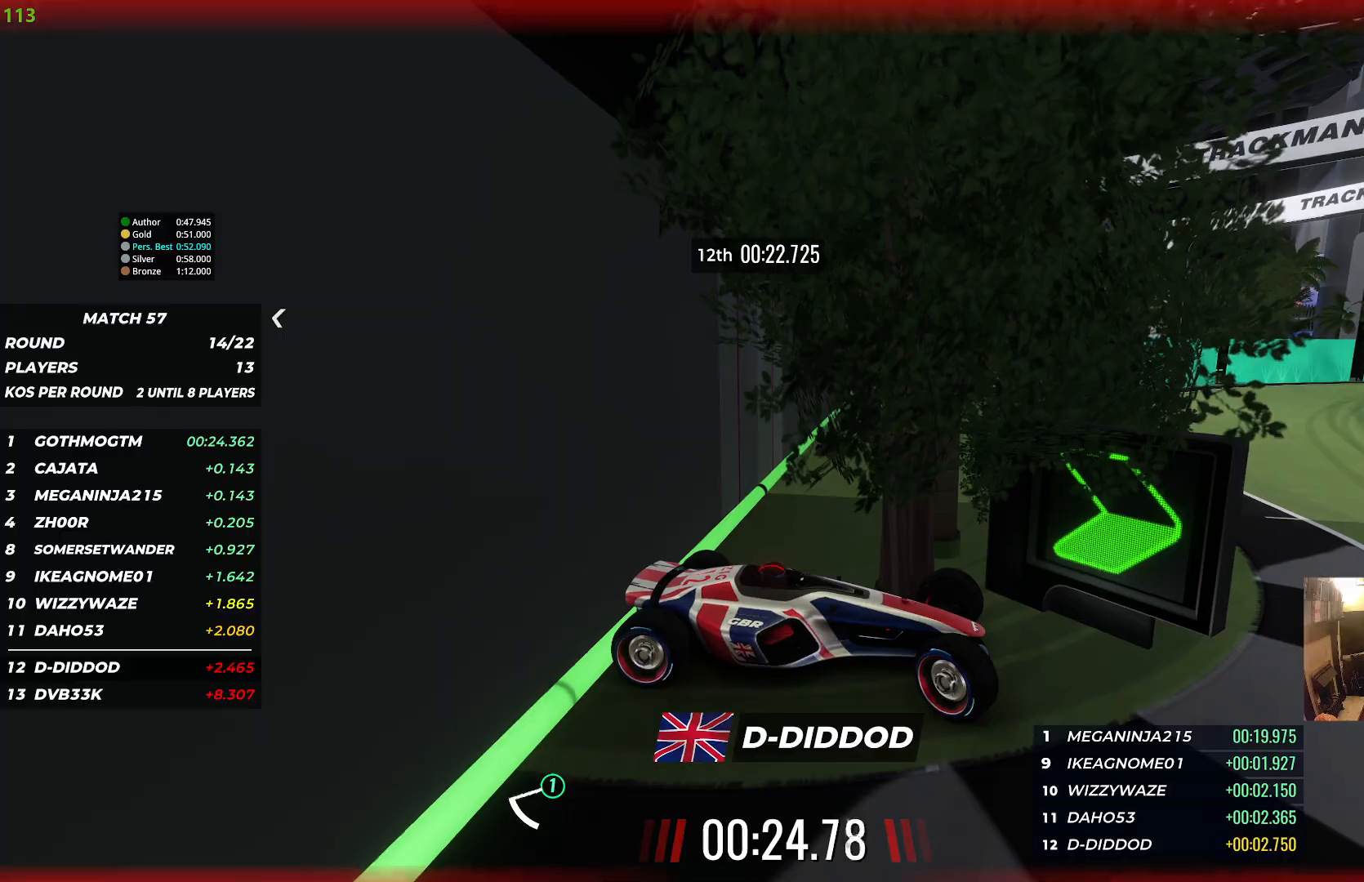
{"keys": ["right", "up"], "events": []}
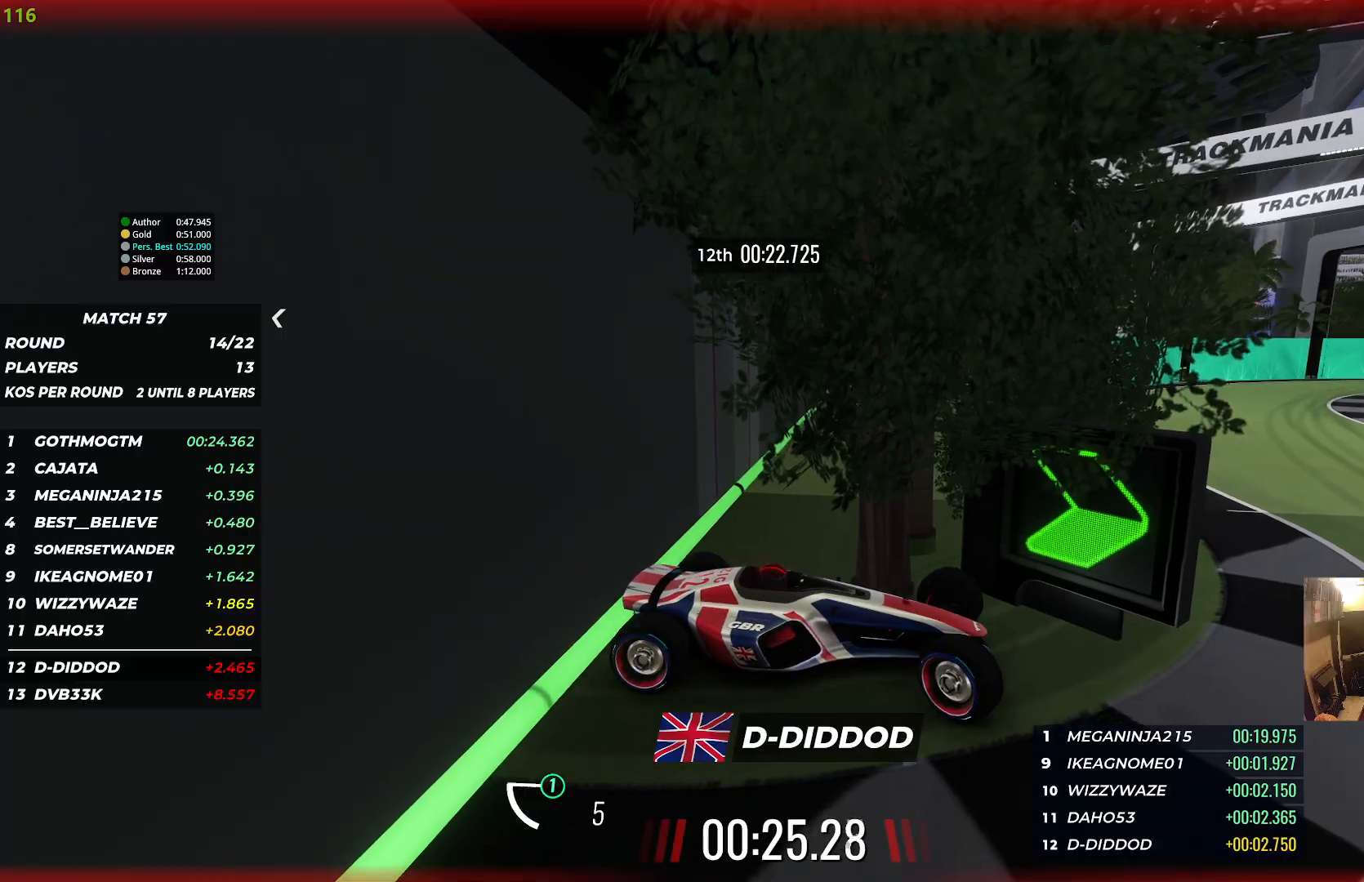
{"keys": ["right", "up"], "events": [[200, "right", "up"], [367, "right", "down"]]}
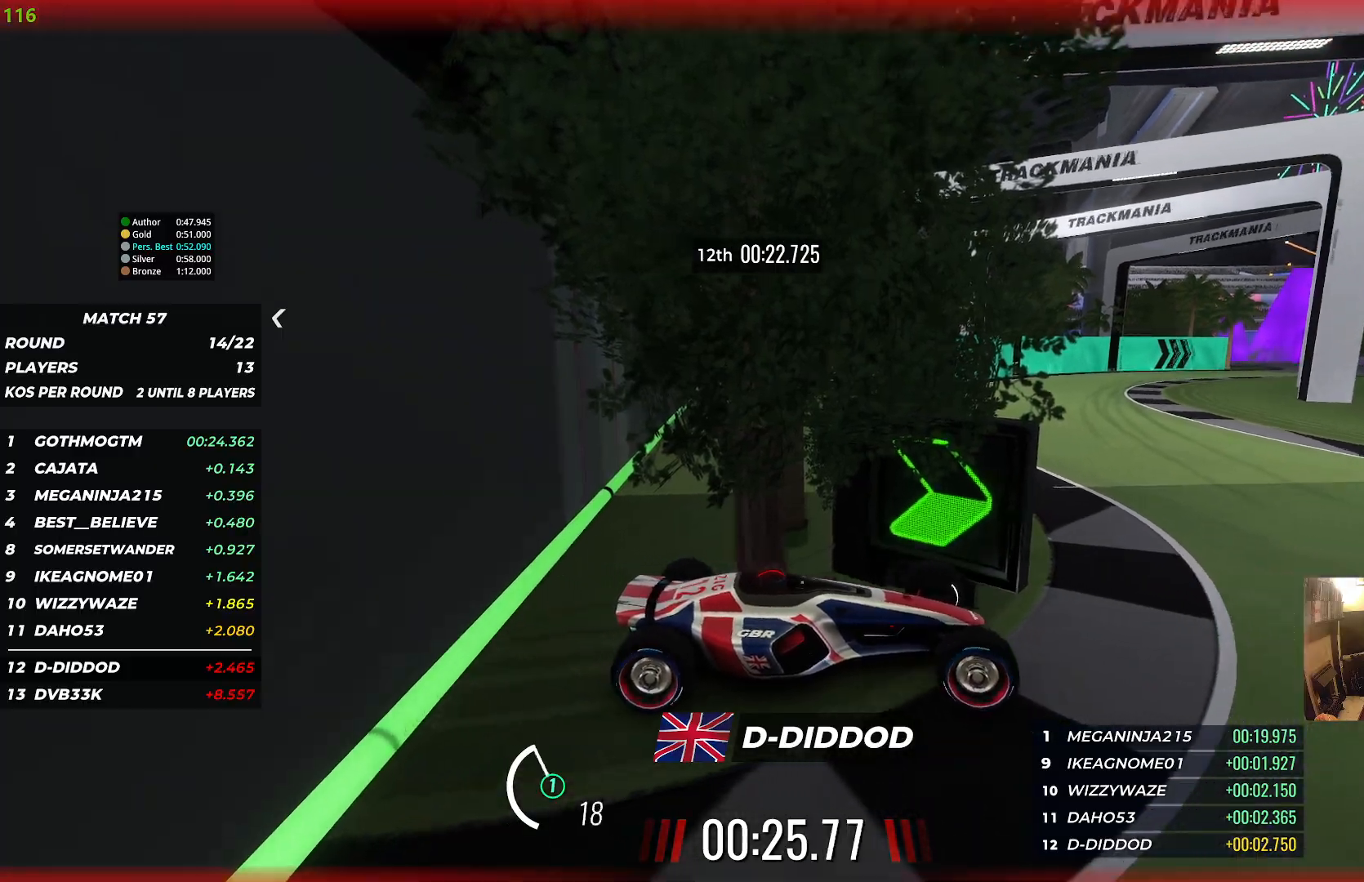
{"keys": ["left", "up"], "events": [[17, "right", "up"], [100, "left", "down"]]}
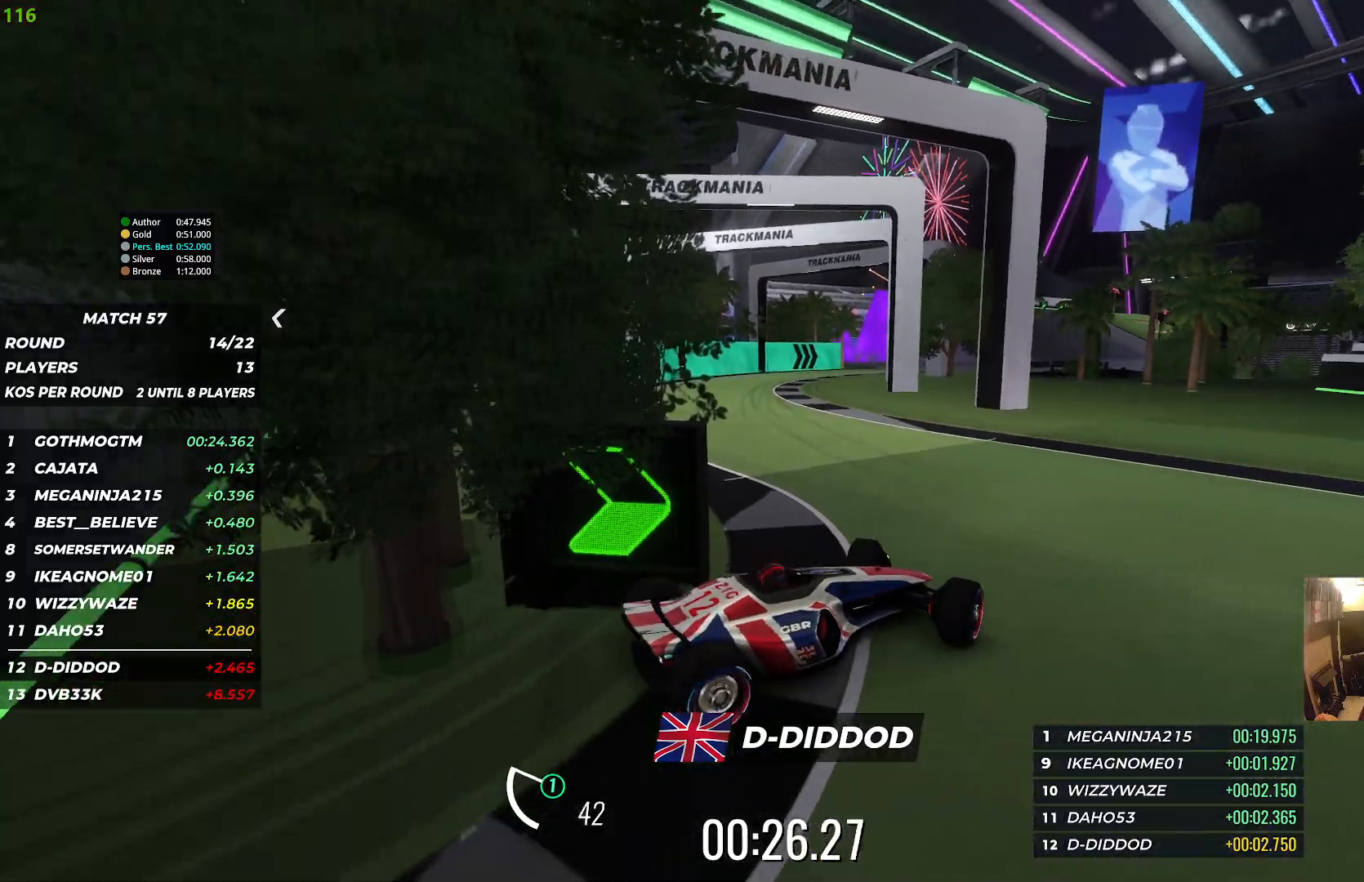
{"keys": ["left", "up"], "events": []}
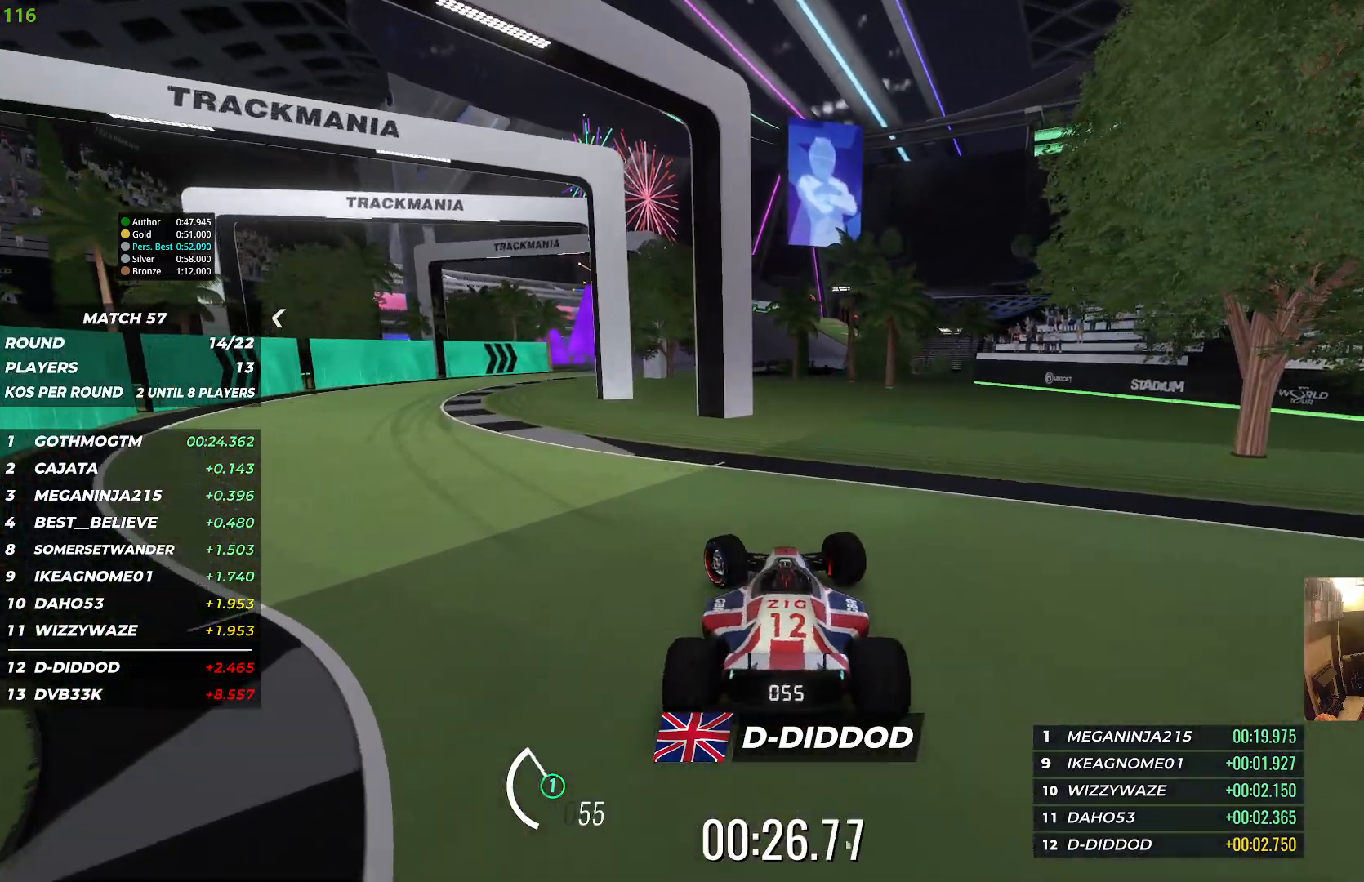
{"keys": ["right", "up"], "events": [[483, "left", "up"], [500, "right", "down"]]}
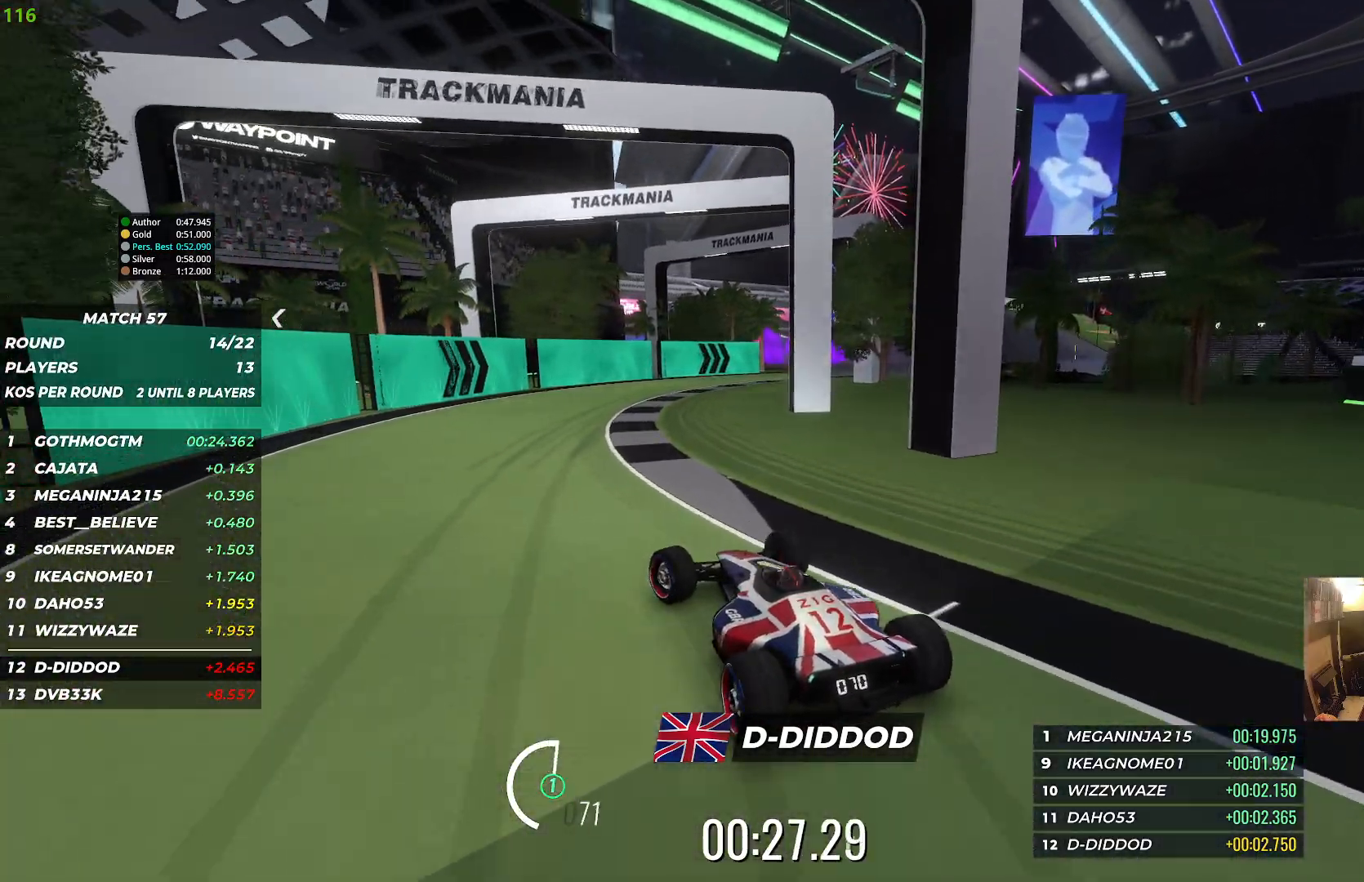
{"keys": ["up"], "events": [[450, "right", "up"]]}
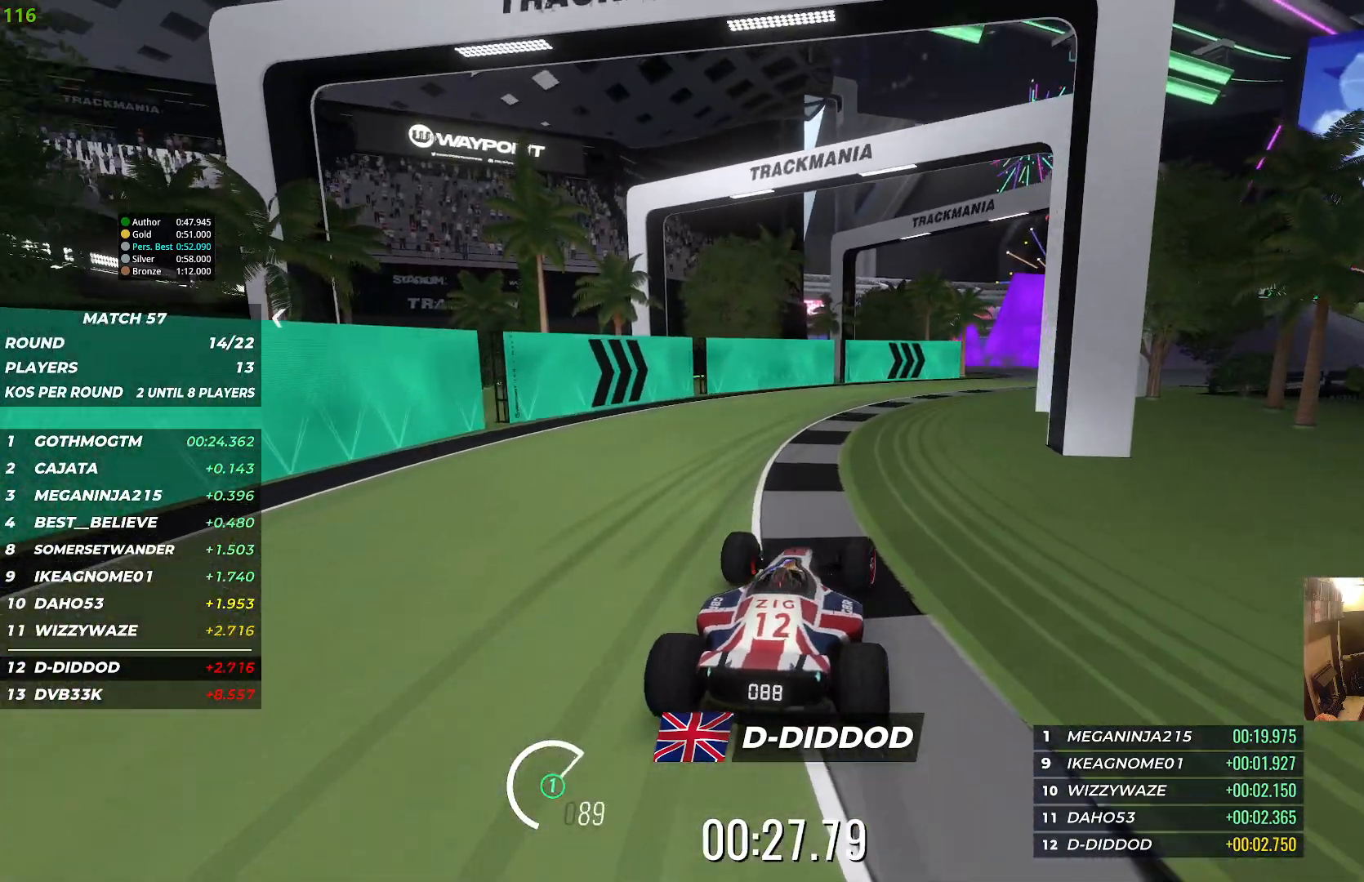
{"keys": ["right", "up"], "events": [[400, "right", "down"]]}
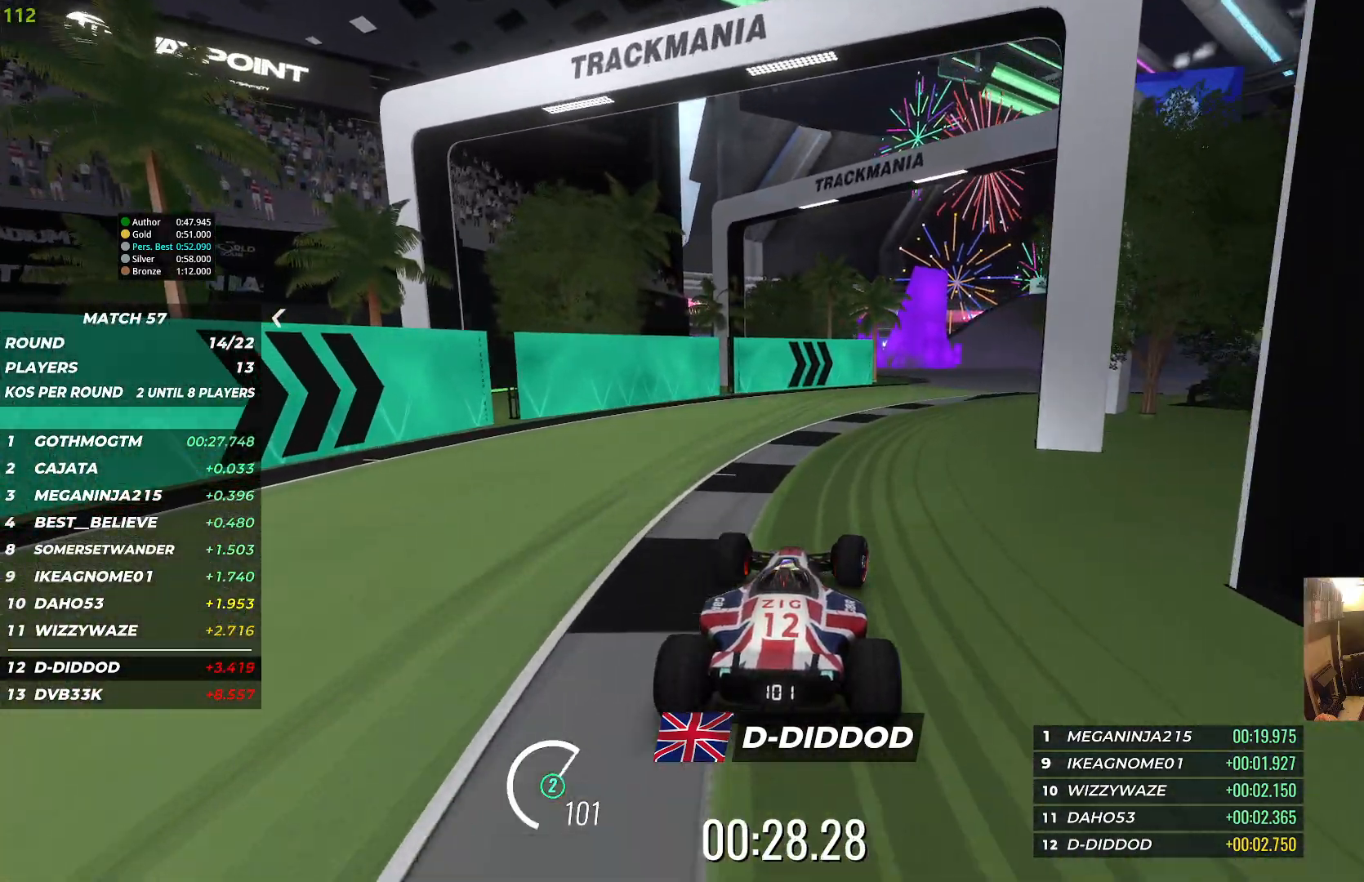
{"keys": ["up"], "events": [[100, "right", "up"]]}
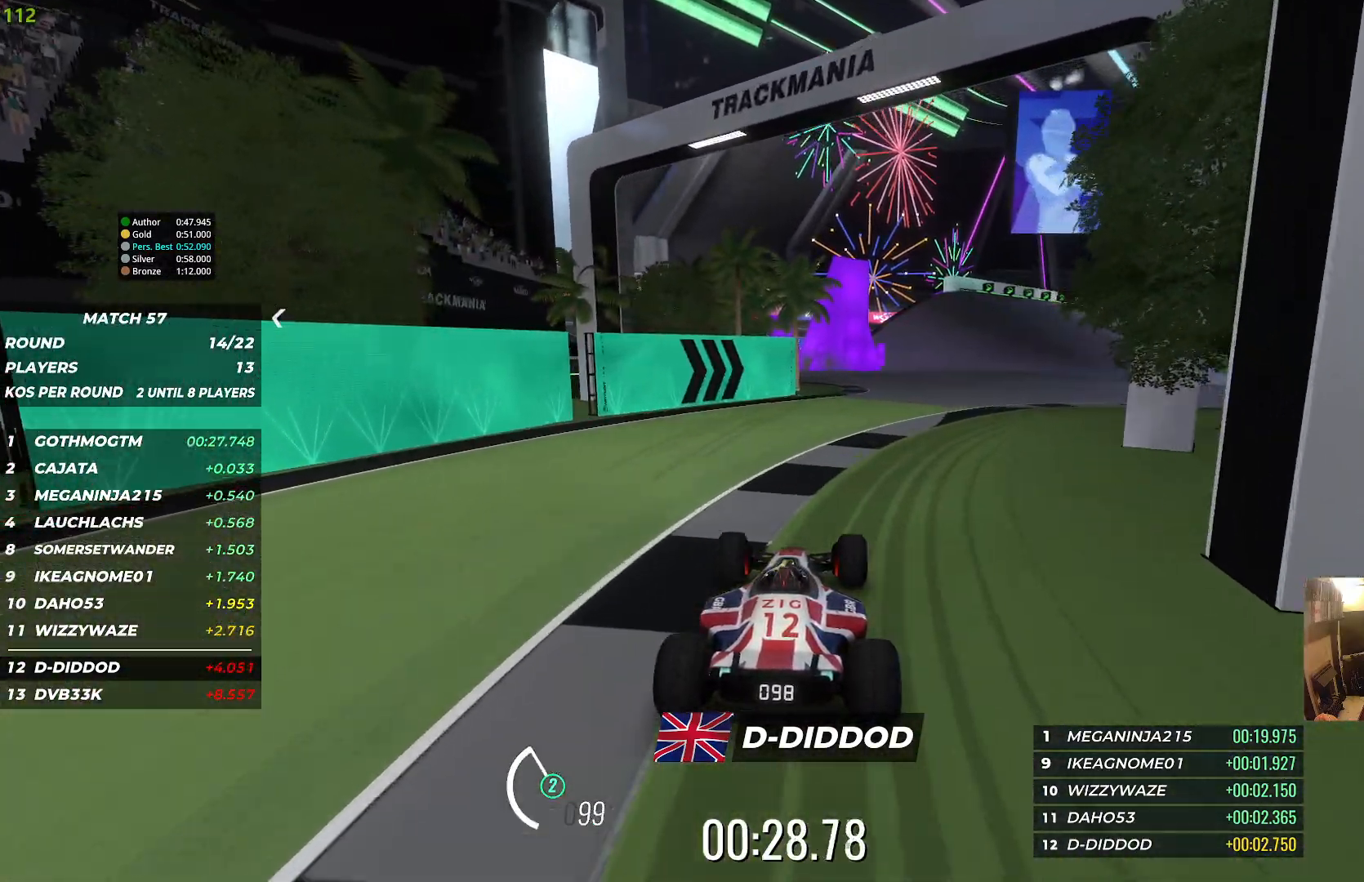
{"keys": ["right", "up"], "events": [[317, "right", "down"]]}